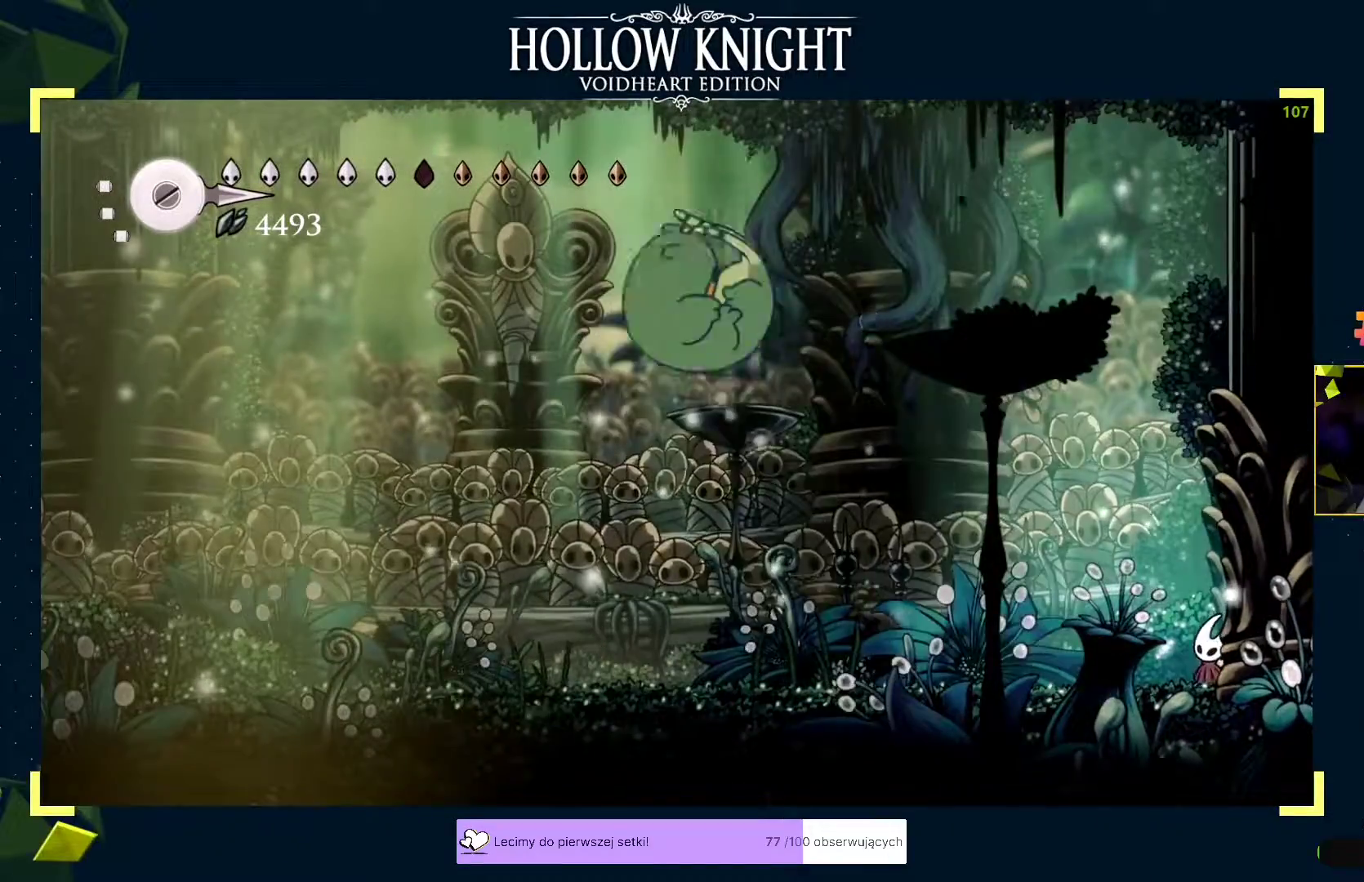
Gameplay with a controller (Xbox layout); each line is a JSON object with the inputs held at the frame after it. "events" lists button and stick changes between this image and that frame as [ms after this image, input, new state], when the widget could be followed in between. Not read: right_stick.
{"buttons": ["B"], "left_stick": "center", "events": [[150, "X", "down"], [200, "X", "up"], [217, "X", "down"], [267, "X", "up"], [350, "left_stick", "center"], [383, "B", "down"]]}
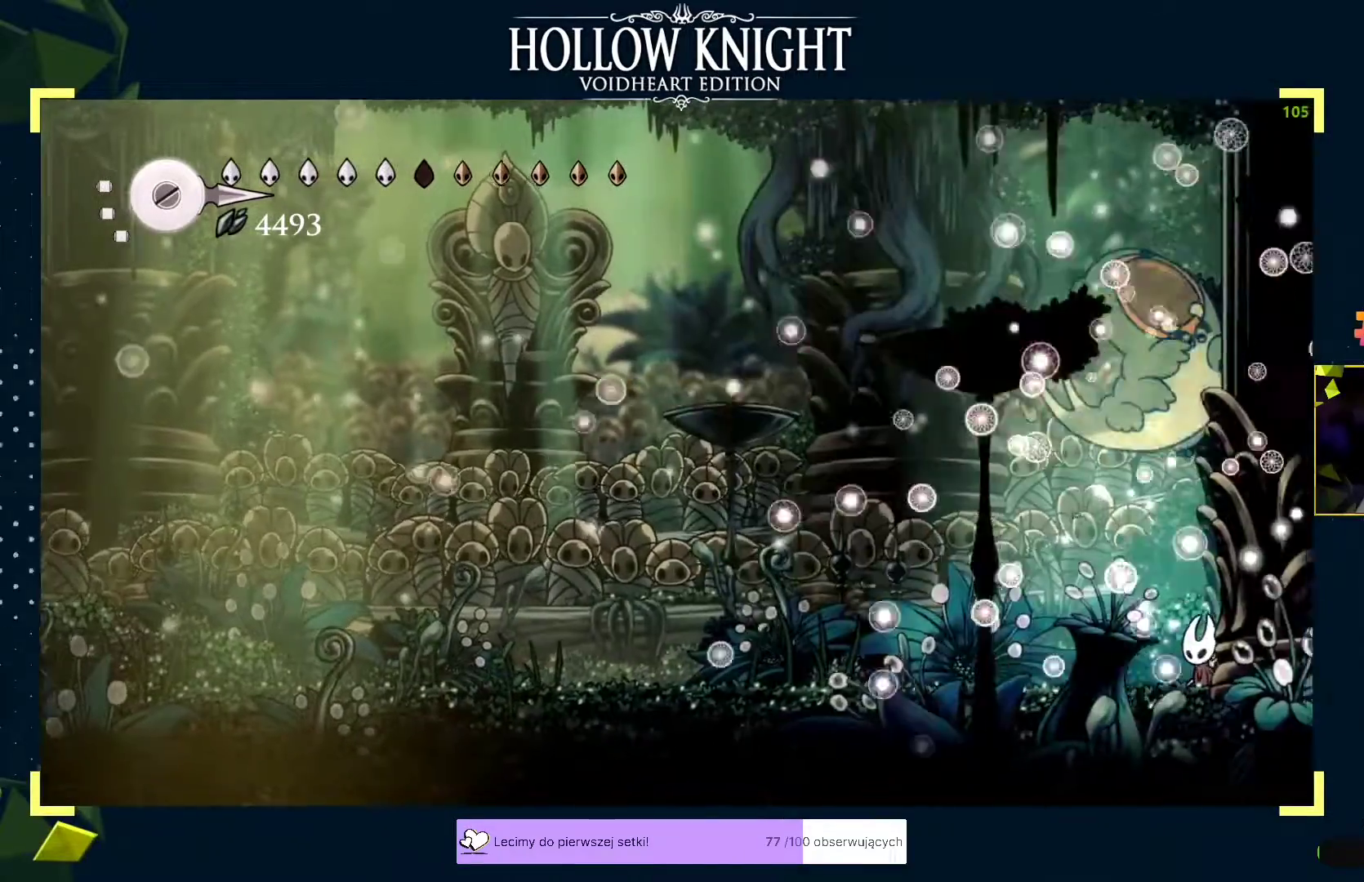
{"buttons": [], "left_stick": "left", "events": [[417, "B", "up"], [450, "left_stick", "left"]]}
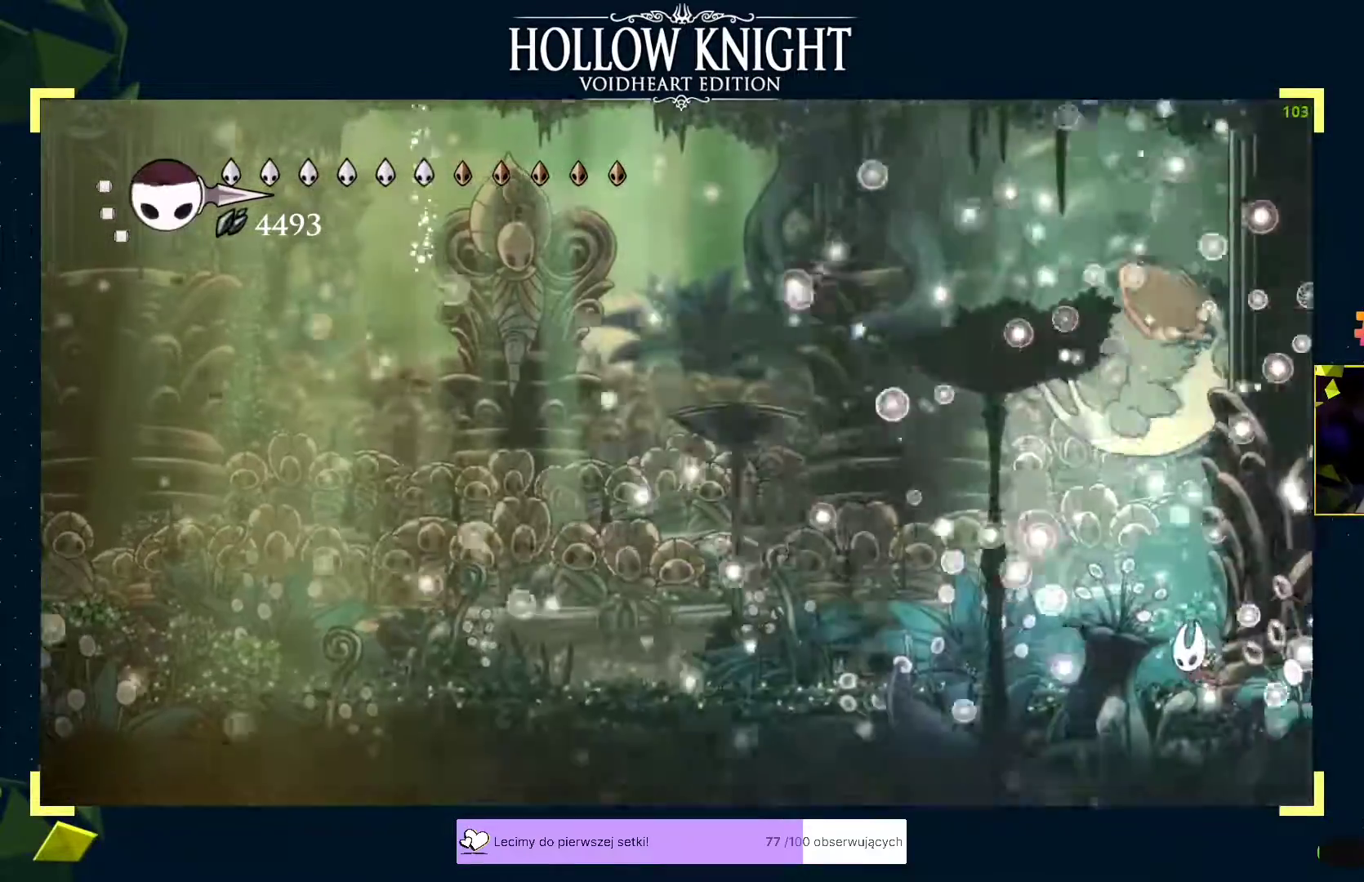
{"buttons": ["L2"], "left_stick": "center", "events": [[17, "A", "down"], [50, "left_stick", "up-right"], [83, "A", "up"], [100, "A", "down"], [100, "left_stick", "center"], [167, "left_stick", "right"], [250, "A", "up"], [267, "L2", "down"], [283, "left_stick", "center"]]}
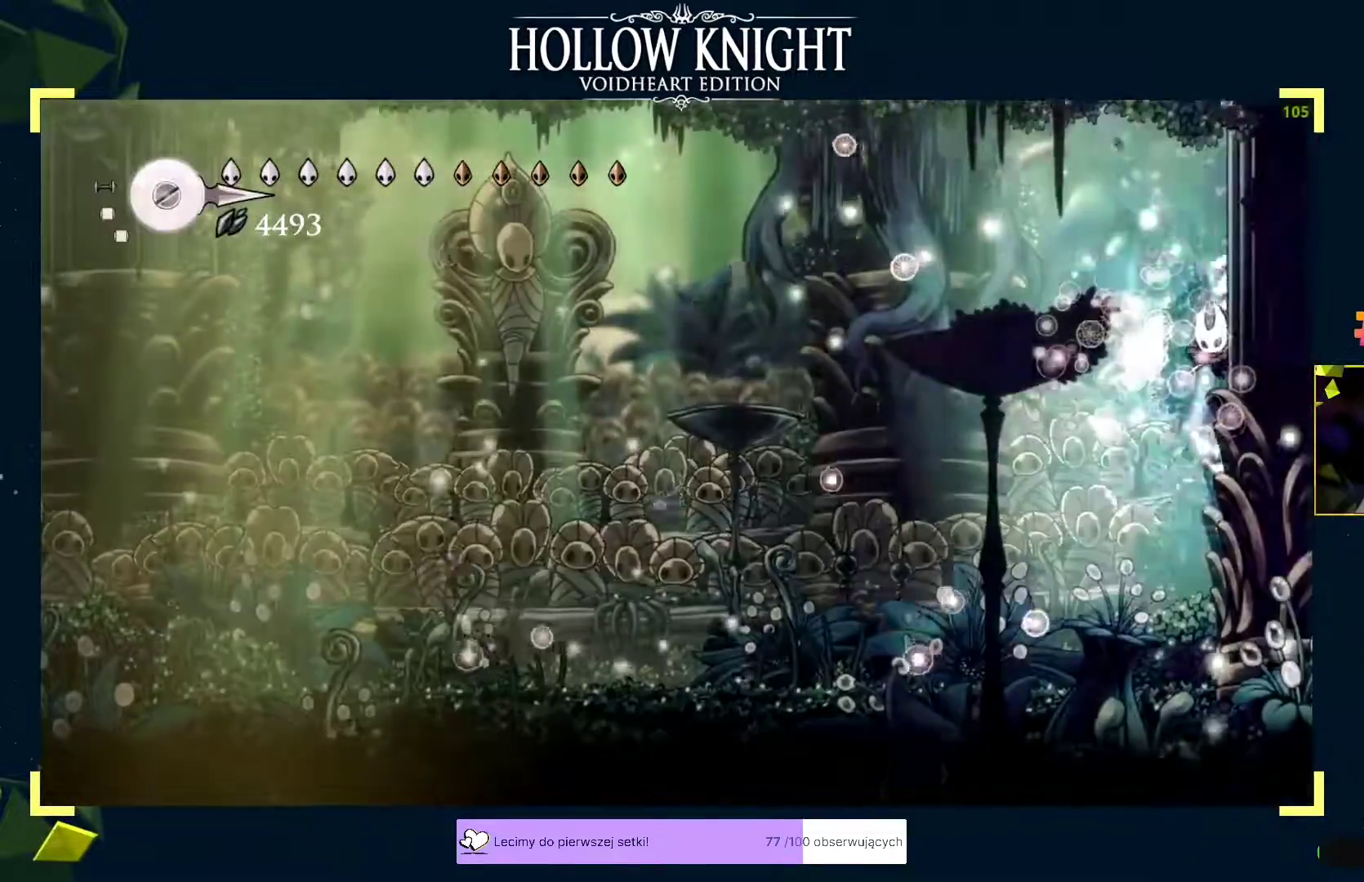
{"buttons": [], "left_stick": "center", "events": [[83, "L2", "up"]]}
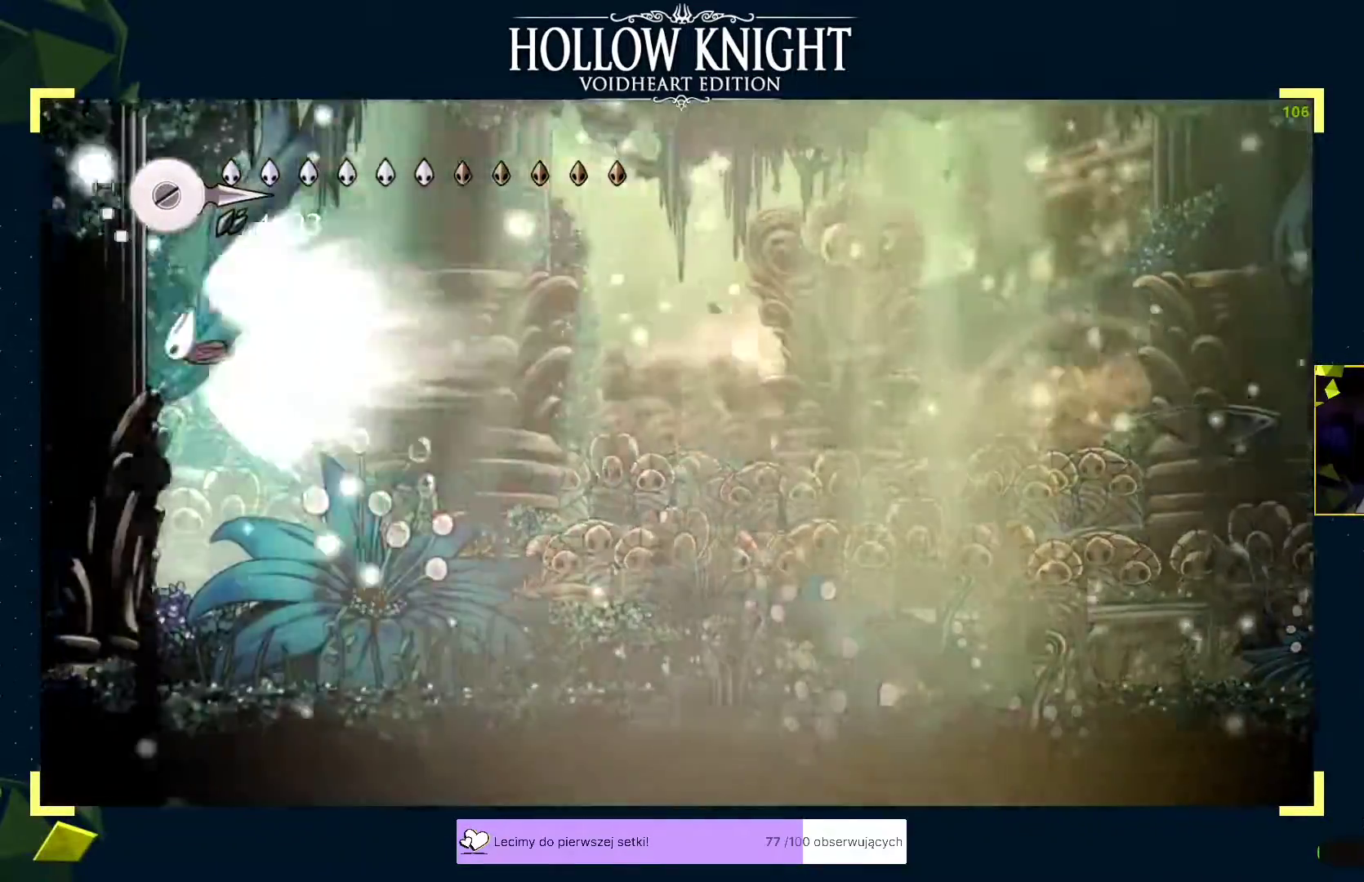
{"buttons": [], "left_stick": "center", "events": [[200, "A", "down"], [200, "left_stick", "right"], [267, "A", "up"], [367, "left_stick", "center"]]}
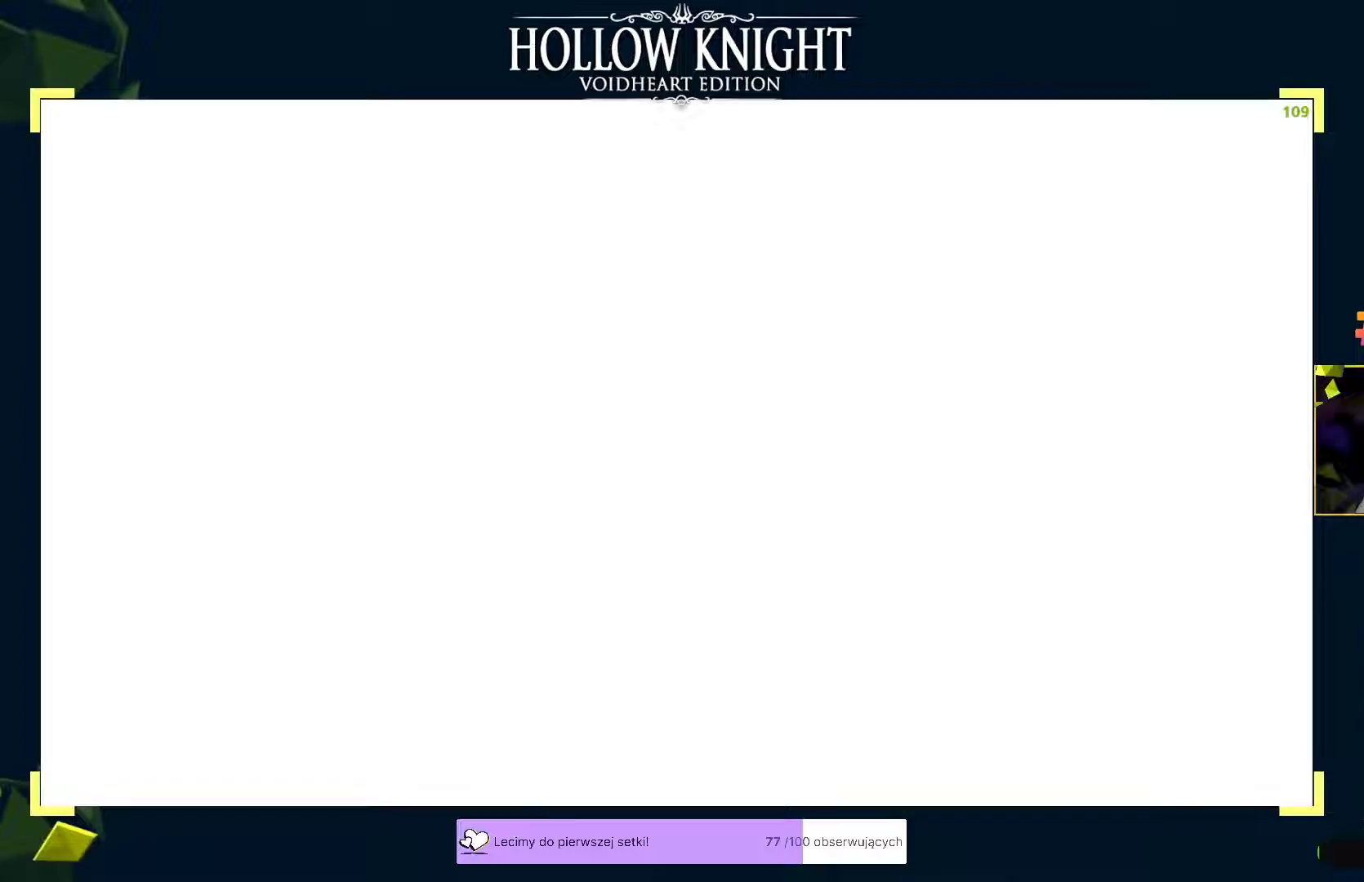
{"buttons": [], "left_stick": "center", "events": [[217, "left_stick", "right"], [300, "left_stick", "center"], [350, "left_stick", "right"], [433, "left_stick", "center"]]}
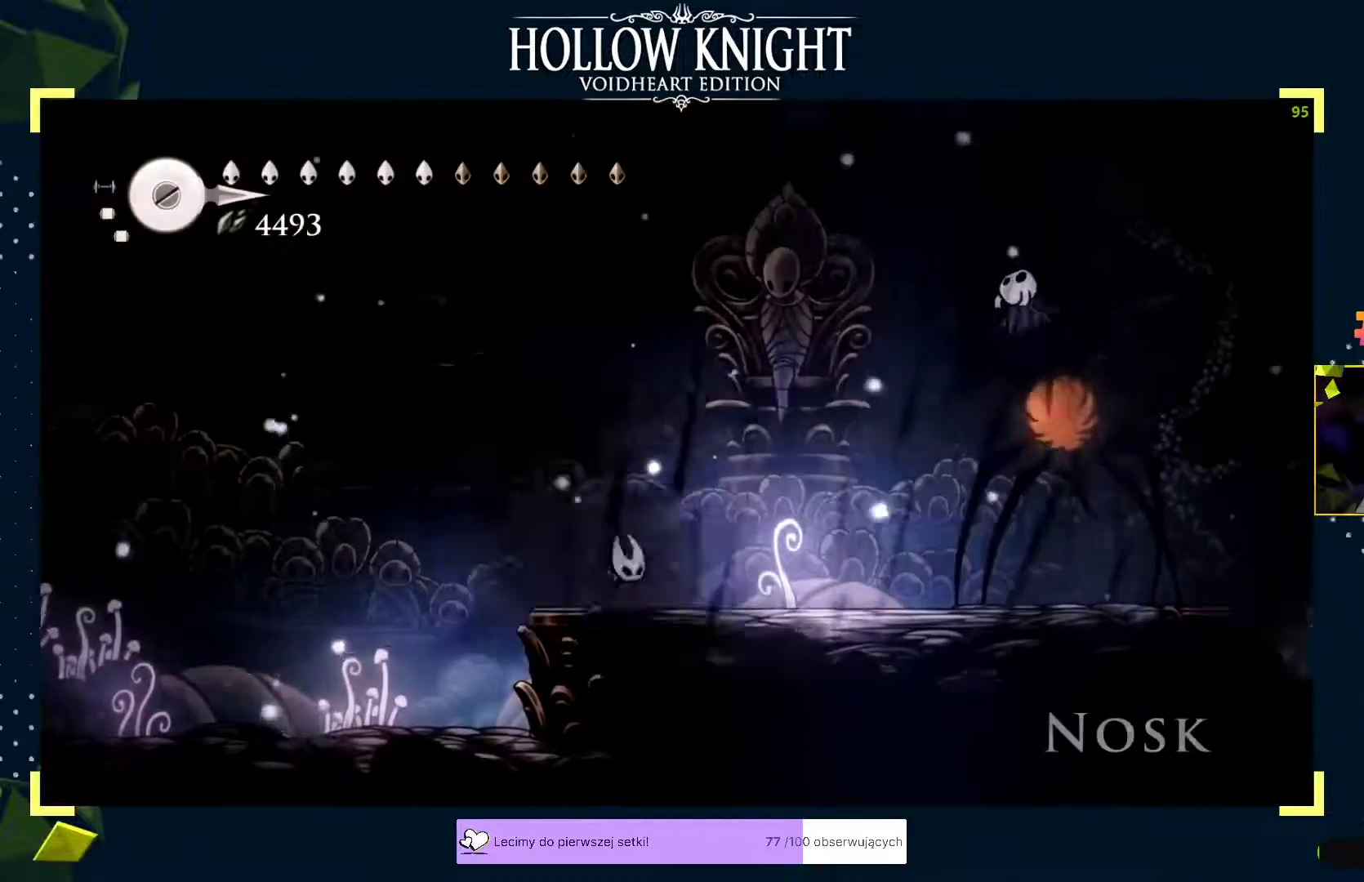
{"buttons": ["X"], "left_stick": "right", "events": [[200, "left_stick", "right"], [317, "X", "down"], [383, "X", "up"], [417, "X", "down"], [467, "X", "up"], [483, "X", "down"]]}
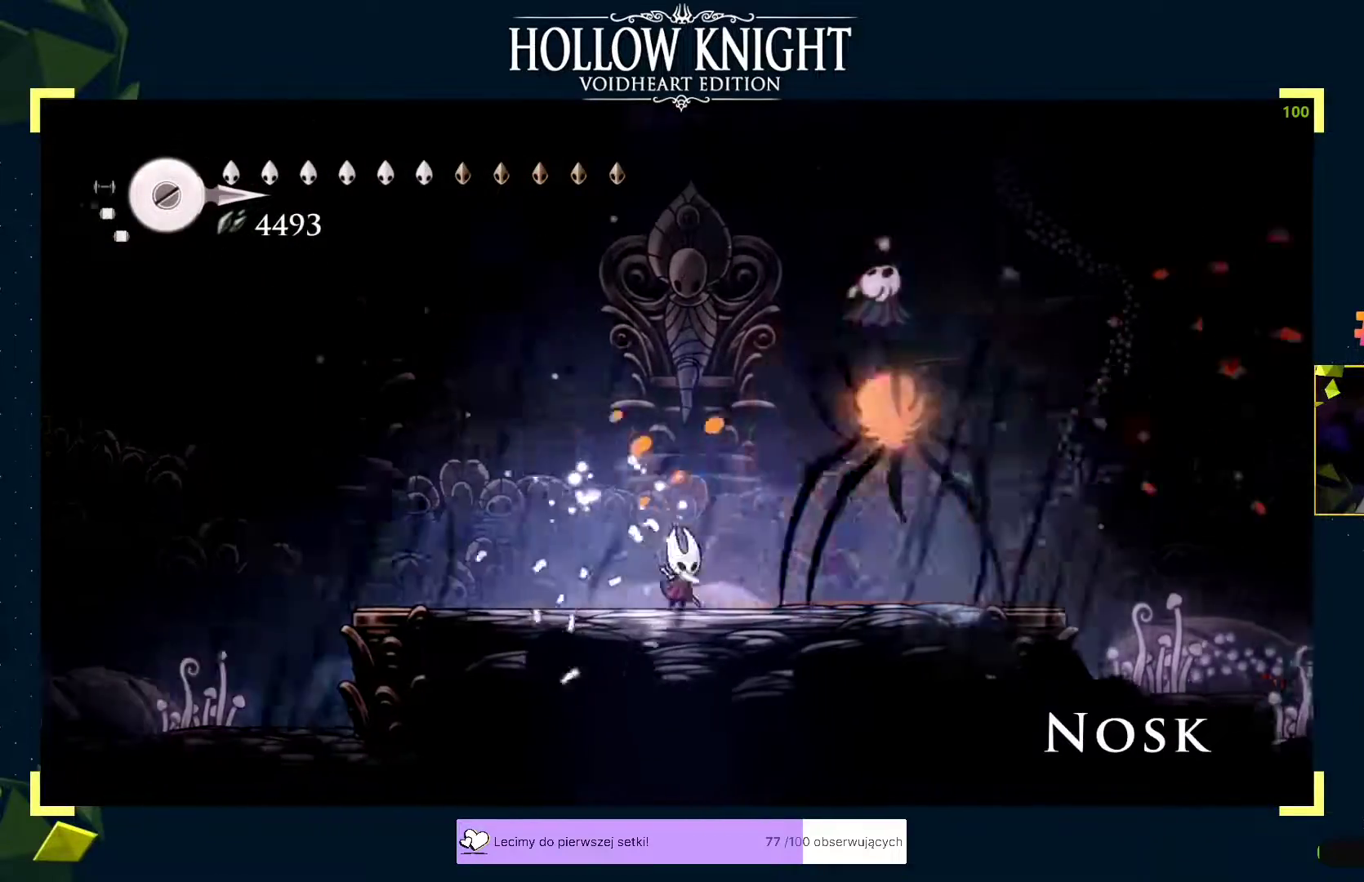
{"buttons": [], "left_stick": "left", "events": [[33, "X", "up"], [50, "X", "down"], [83, "left_stick", "center"], [100, "X", "up"], [133, "R2", "down"], [183, "R2", "up"], [217, "left_stick", "left"], [300, "X", "down"], [300, "left_stick", "right"], [333, "X", "up"], [367, "X", "down"], [367, "left_stick", "left"], [417, "X", "up"], [417, "left_stick", "center"], [433, "X", "down"], [483, "X", "up"], [483, "left_stick", "left"]]}
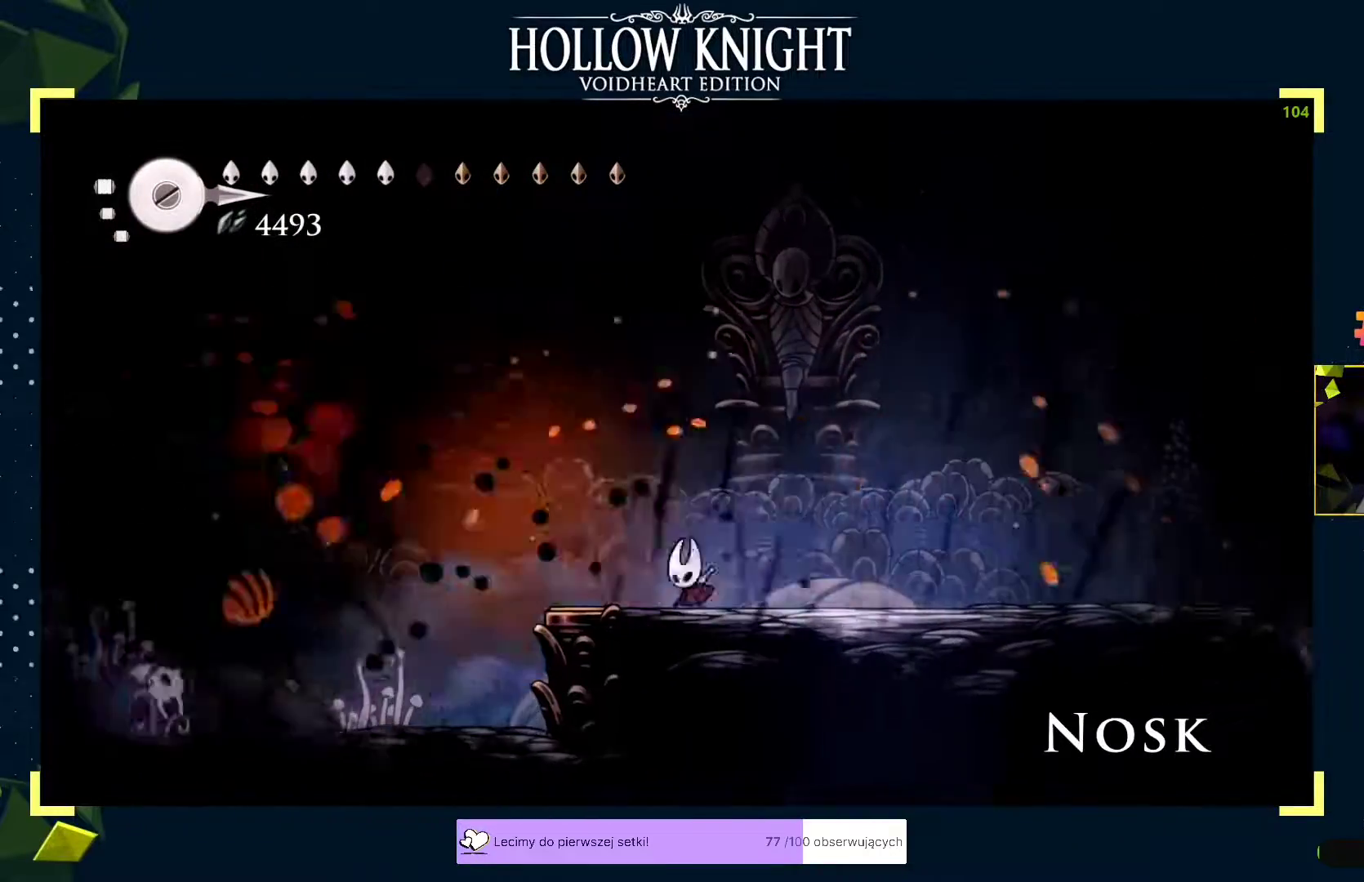
{"buttons": [], "left_stick": "right", "events": [[17, "X", "down"], [67, "X", "up"], [83, "left_stick", "center"], [483, "left_stick", "right"]]}
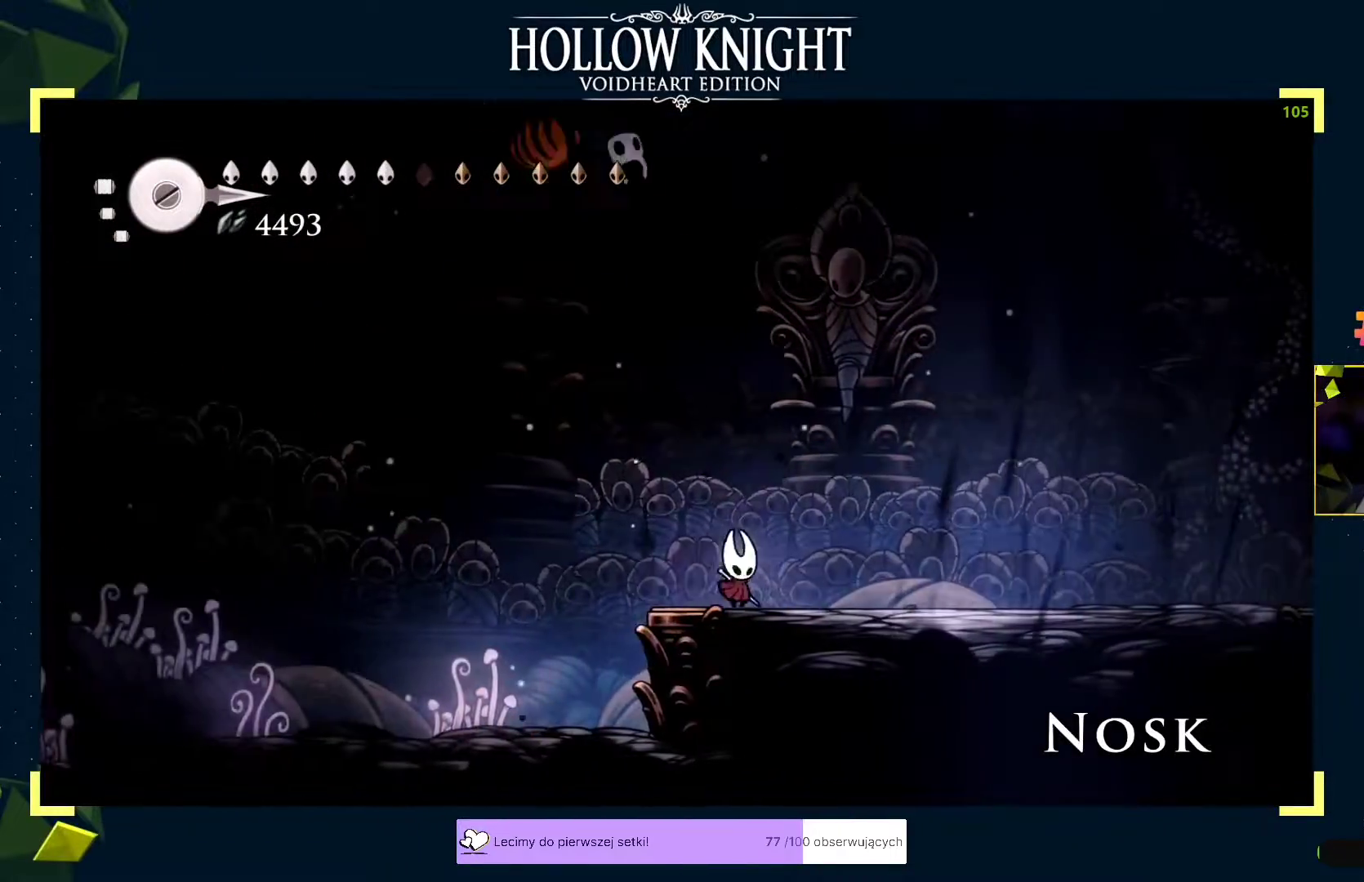
{"buttons": [], "left_stick": "left", "events": [[17, "R2", "down"], [83, "R2", "up"], [117, "left_stick", "left"], [133, "X", "down"], [183, "X", "up"], [183, "left_stick", "center"], [200, "X", "down"], [250, "X", "up"], [250, "left_stick", "left"], [267, "X", "down"], [300, "left_stick", "center"], [317, "X", "up"], [333, "X", "down"], [367, "X", "up"], [417, "left_stick", "left"], [450, "R2", "down"], [500, "R2", "up"]]}
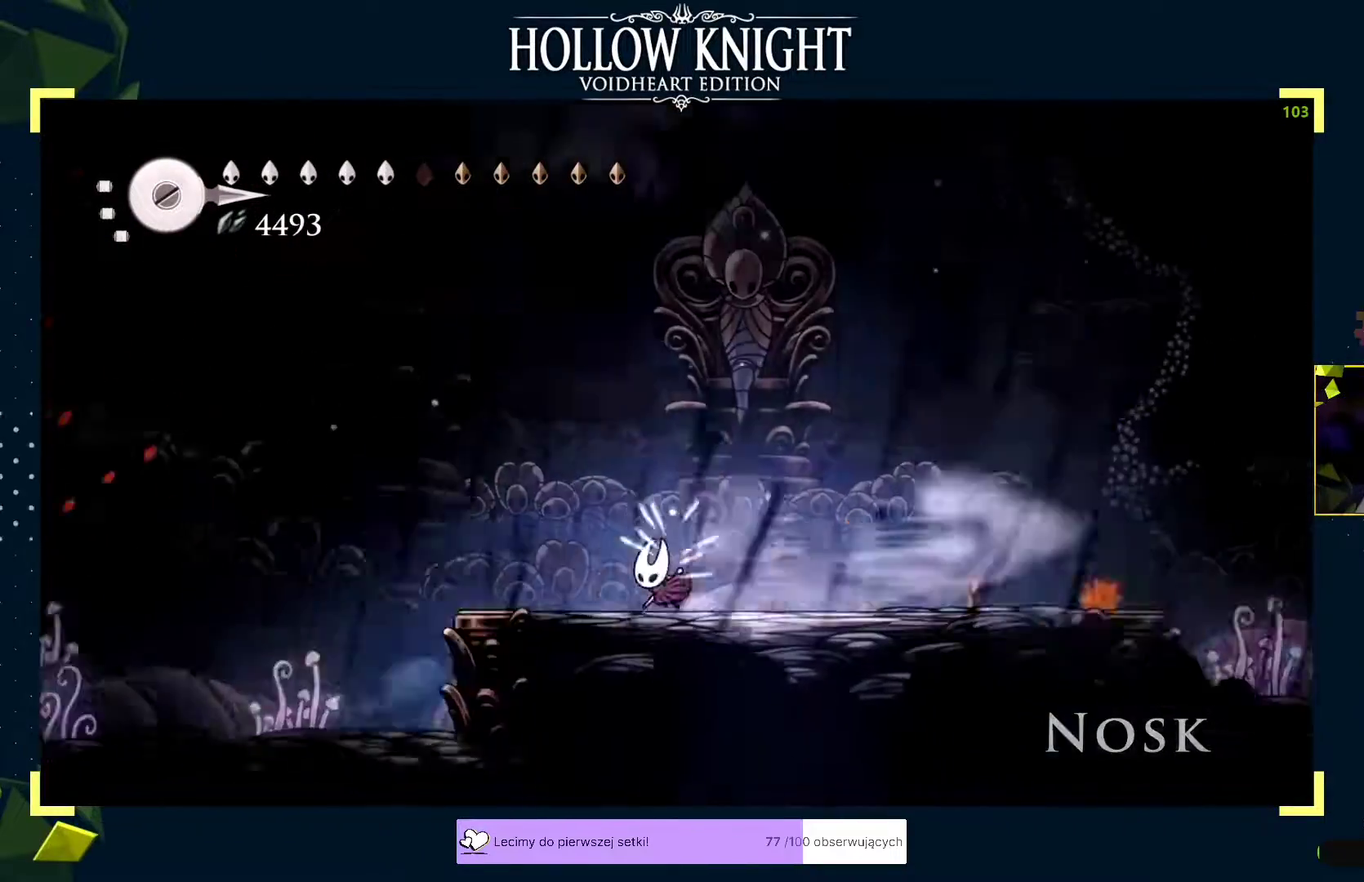
{"buttons": [], "left_stick": "left", "events": [[17, "left_stick", "center"], [333, "left_stick", "left"]]}
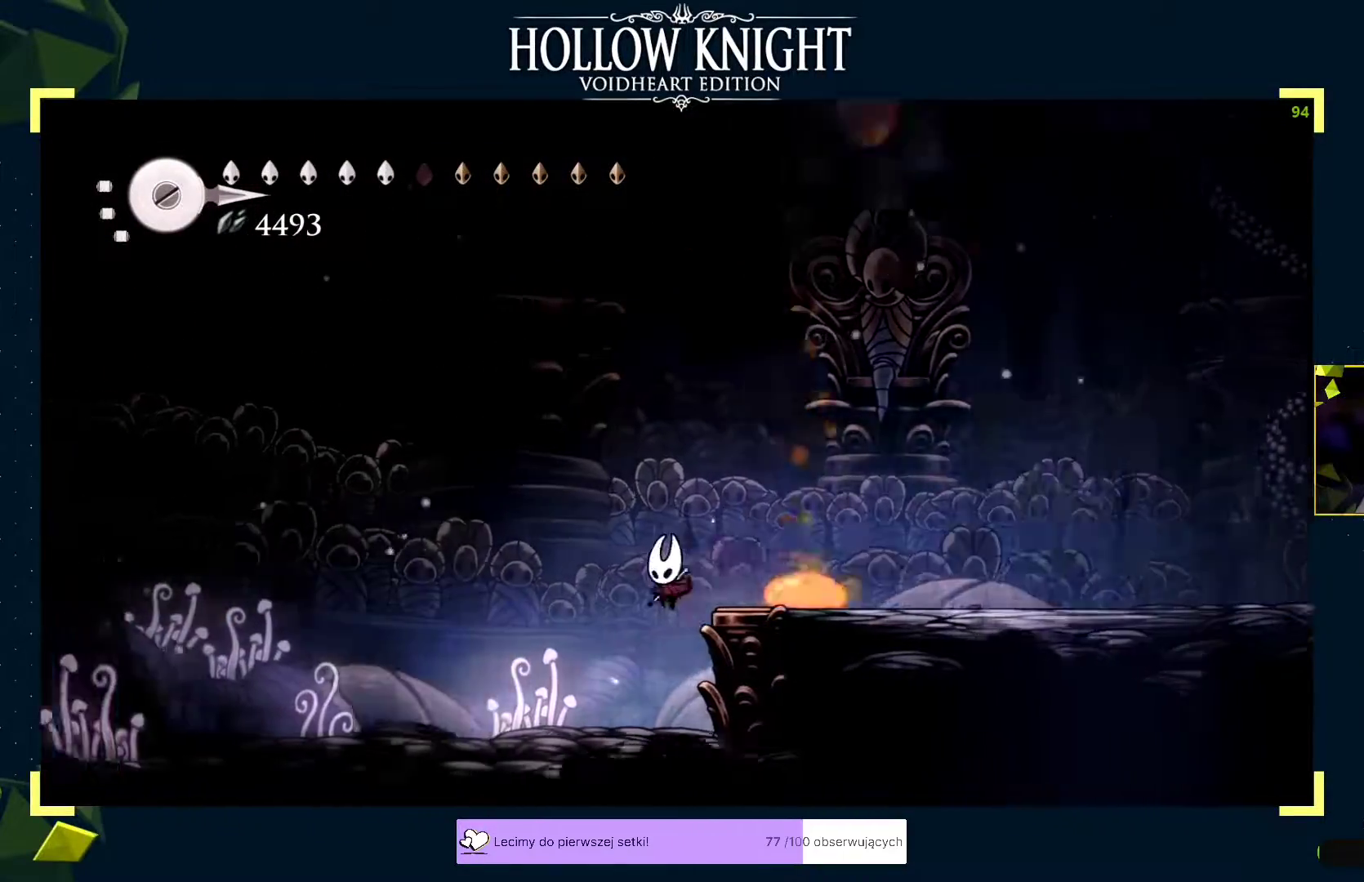
{"buttons": [], "left_stick": "center", "events": [[250, "left_stick", "center"], [300, "left_stick", "left"], [350, "left_stick", "center"], [417, "left_stick", "left"], [483, "left_stick", "center"]]}
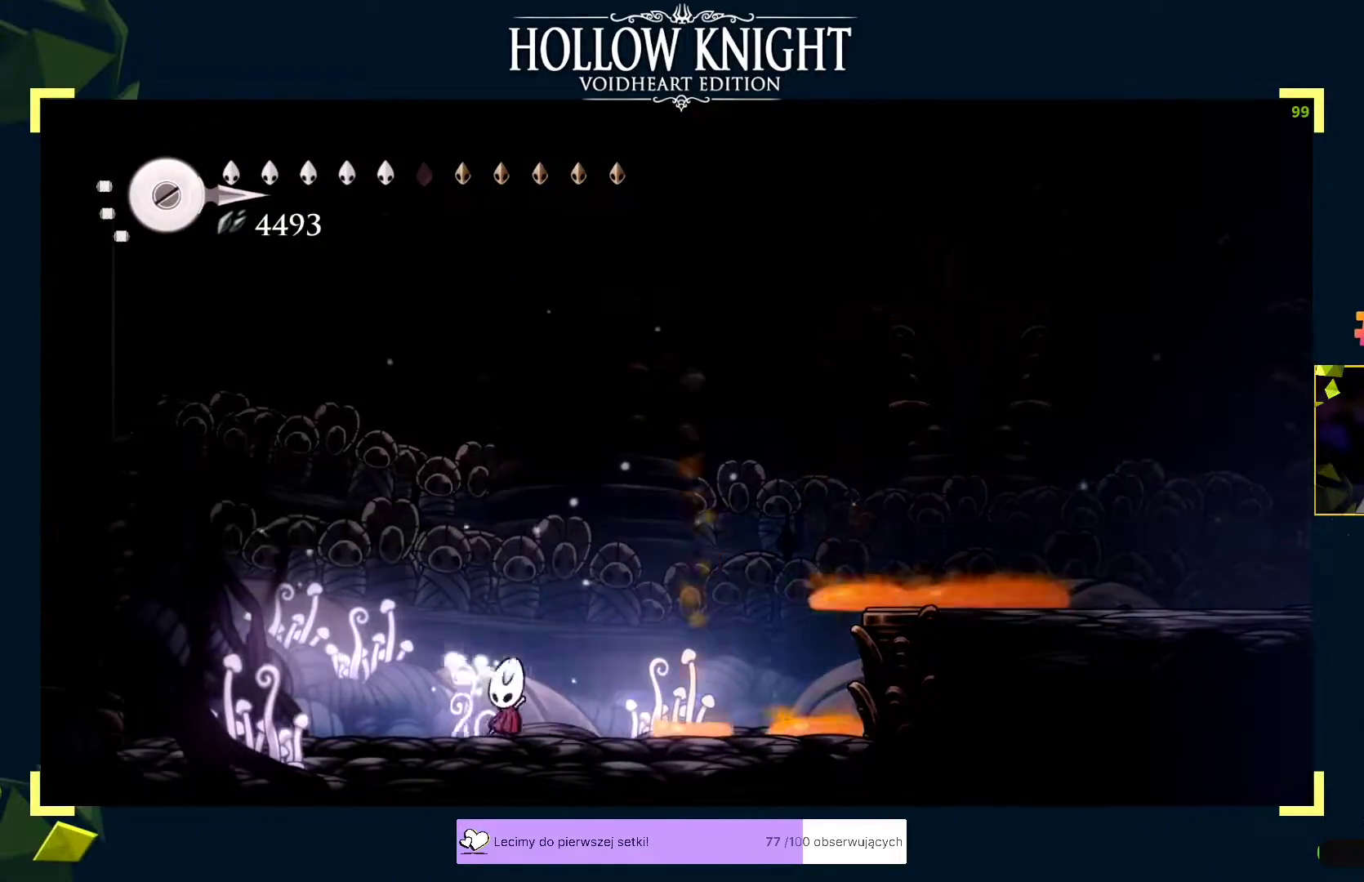
{"buttons": [], "left_stick": "center", "events": [[17, "left_stick", "left"], [67, "left_stick", "center"], [117, "left_stick", "left"], [283, "left_stick", "center"], [433, "left_stick", "left"], [483, "left_stick", "center"]]}
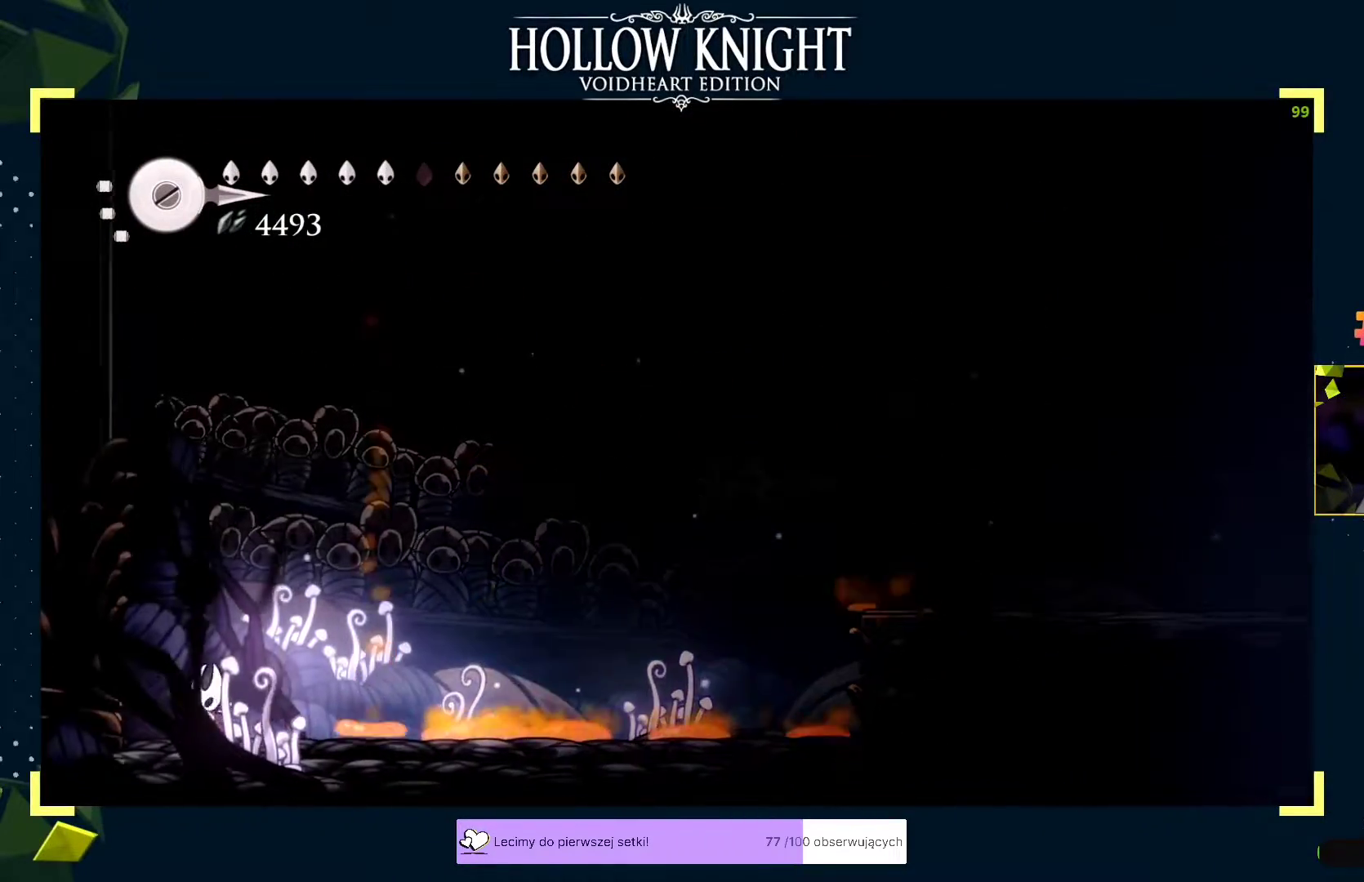
{"buttons": [], "left_stick": "right", "events": [[117, "left_stick", "right"], [233, "A", "down"], [233, "left_stick", "up-right"], [300, "A", "up"], [333, "A", "down"], [333, "left_stick", "right"], [383, "A", "up"], [383, "R2", "down"], [433, "R2", "up"]]}
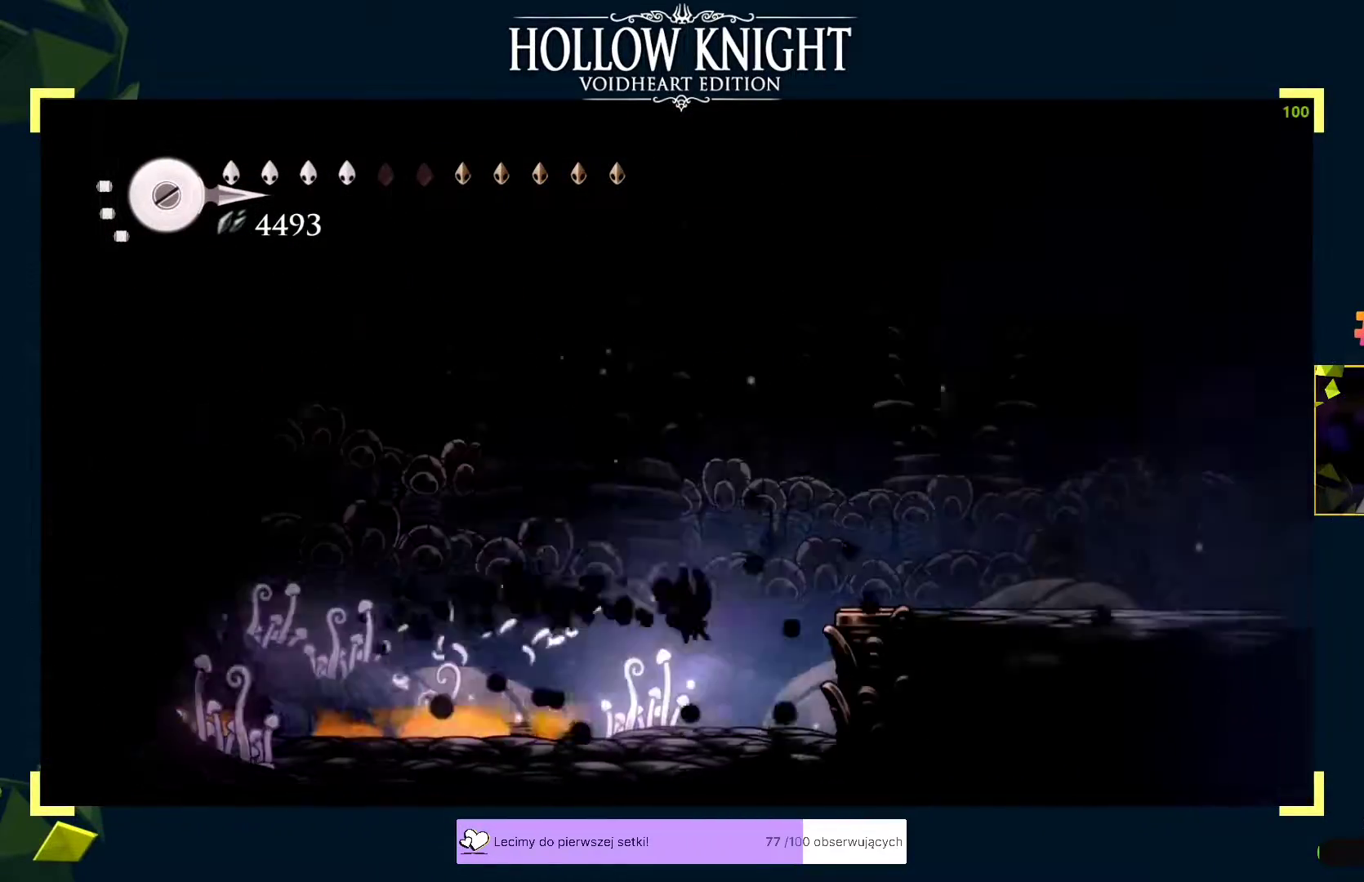
{"buttons": [], "left_stick": "right", "events": [[17, "A", "down"], [133, "A", "up"], [150, "A", "down"], [267, "A", "up"]]}
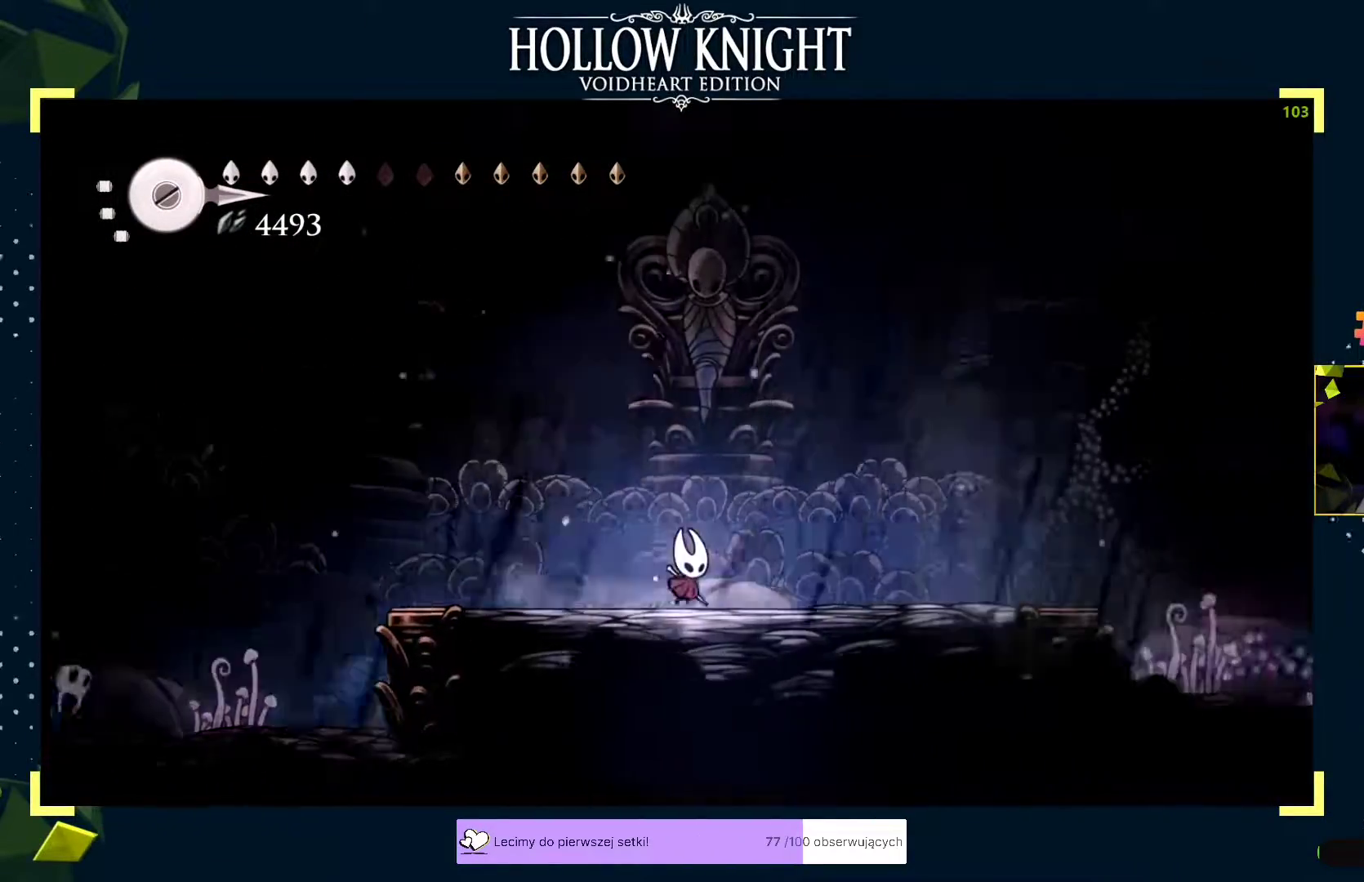
{"buttons": [], "left_stick": "down-right", "events": [[283, "A", "down"], [317, "left_stick", "down-left"], [383, "X", "down"], [400, "A", "up"], [433, "X", "up"], [500, "left_stick", "down-right"]]}
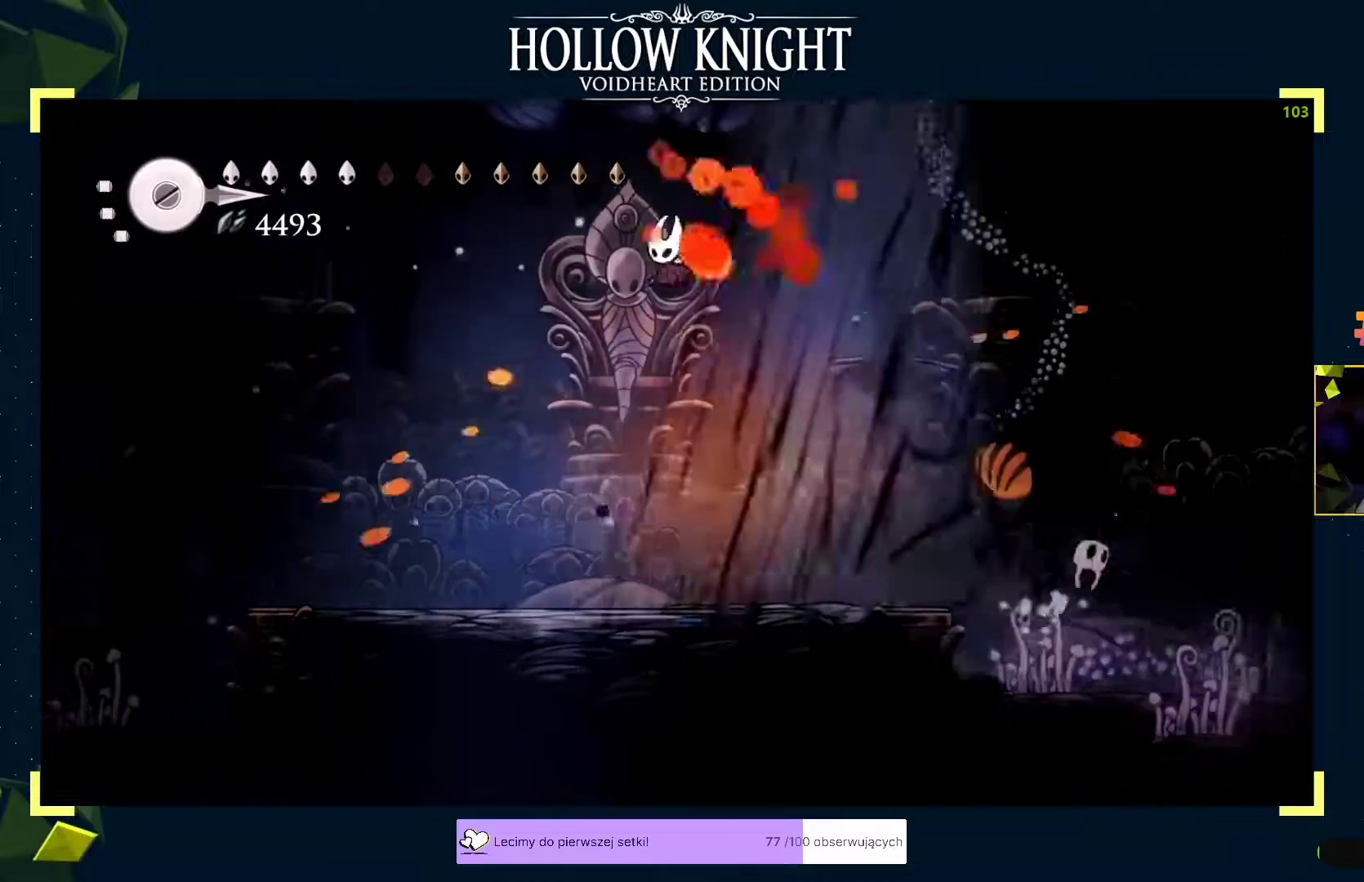
{"buttons": [], "left_stick": "center", "events": [[17, "left_stick", "right"], [183, "left_stick", "center"]]}
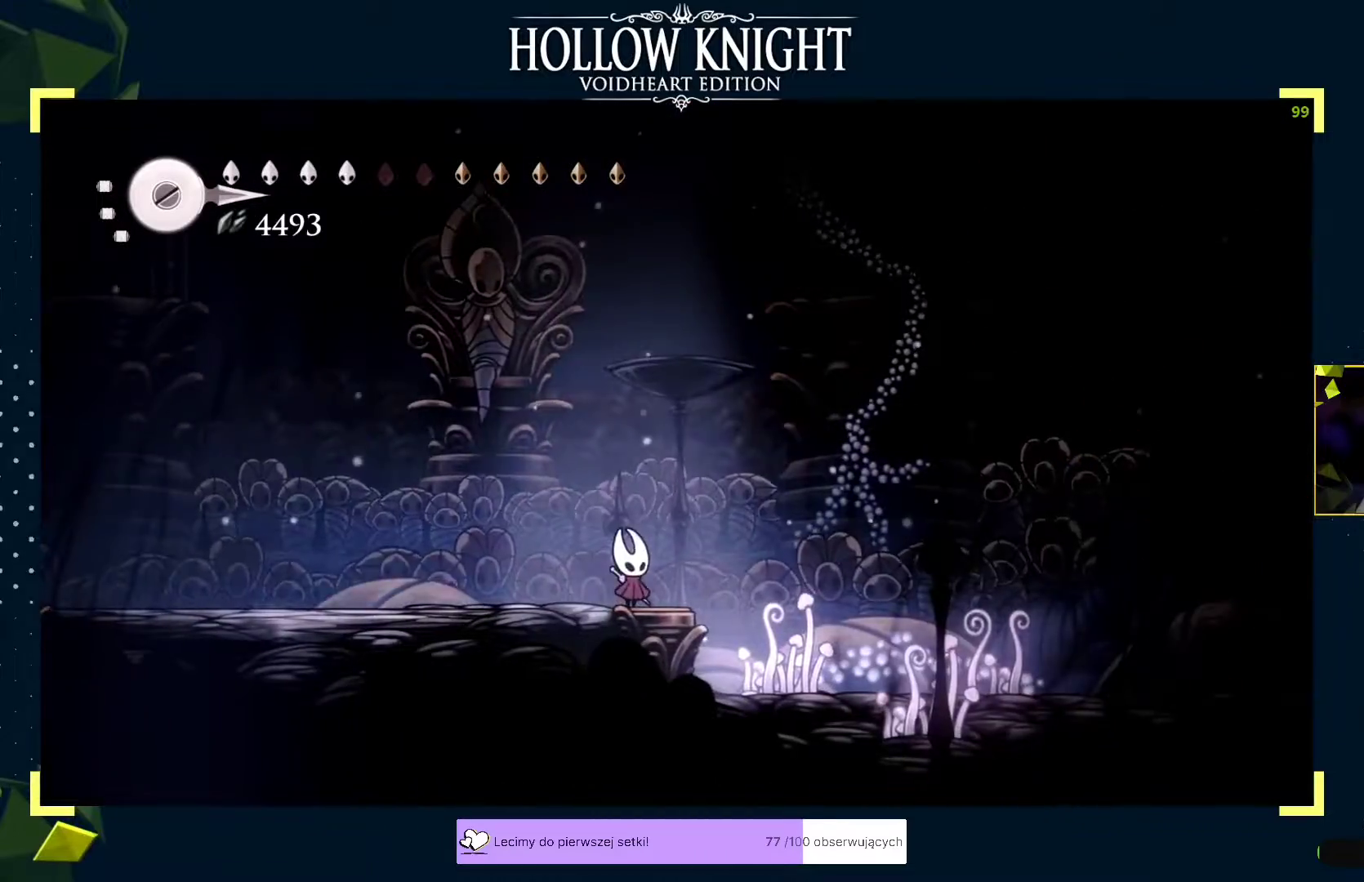
{"buttons": [], "left_stick": "right", "events": [[17, "left_stick", "down-left"], [117, "R2", "down"], [167, "R2", "up"], [233, "X", "down"], [250, "left_stick", "left"], [283, "X", "up"], [300, "X", "down"], [350, "X", "up"], [383, "X", "down"], [417, "X", "up"], [433, "X", "down"], [467, "left_stick", "right"], [483, "X", "up"]]}
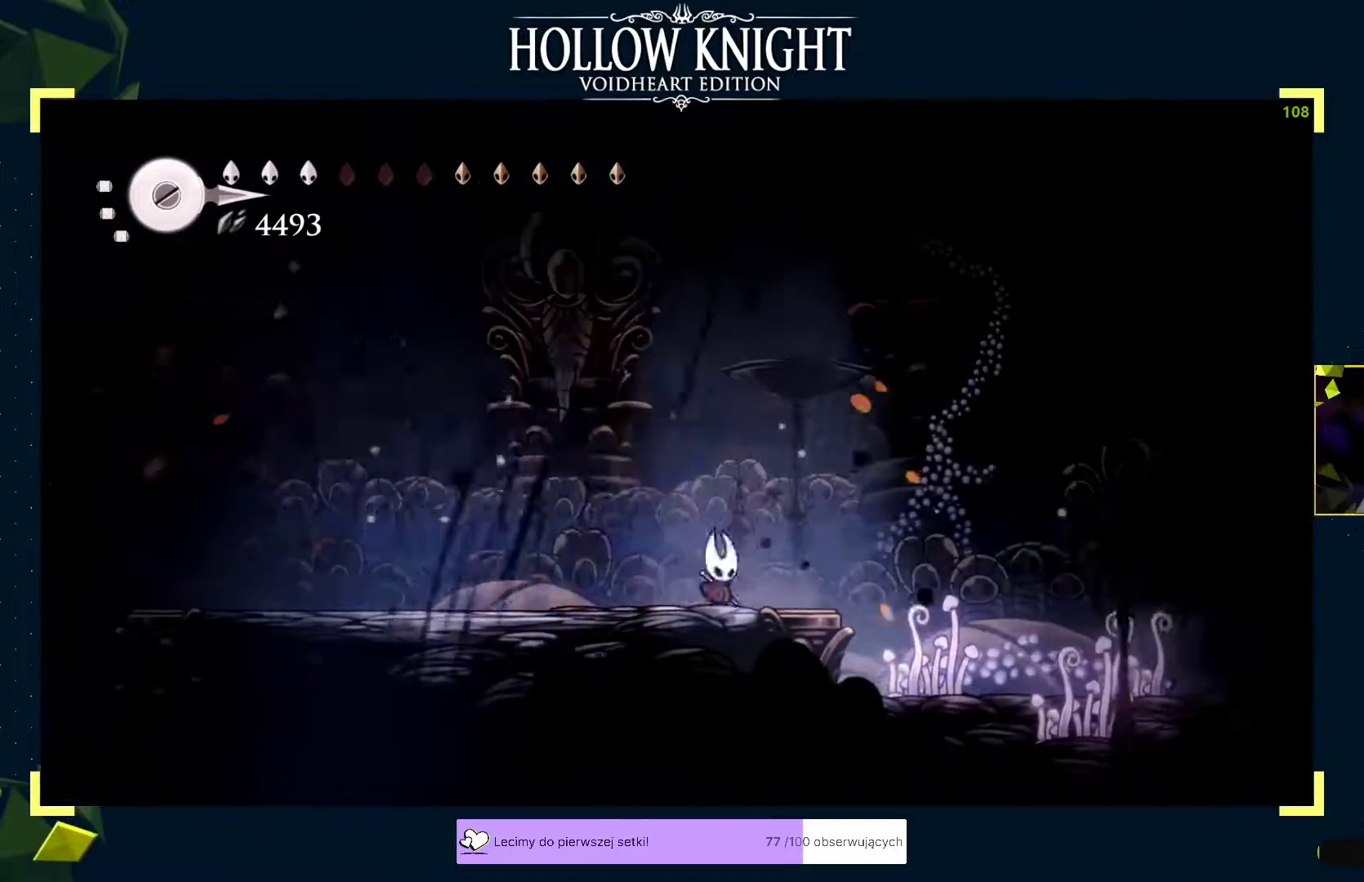
{"buttons": [], "left_stick": "up-left", "events": [[17, "R2", "down"], [67, "R2", "up"], [117, "left_stick", "left"], [283, "left_stick", "up-left"]]}
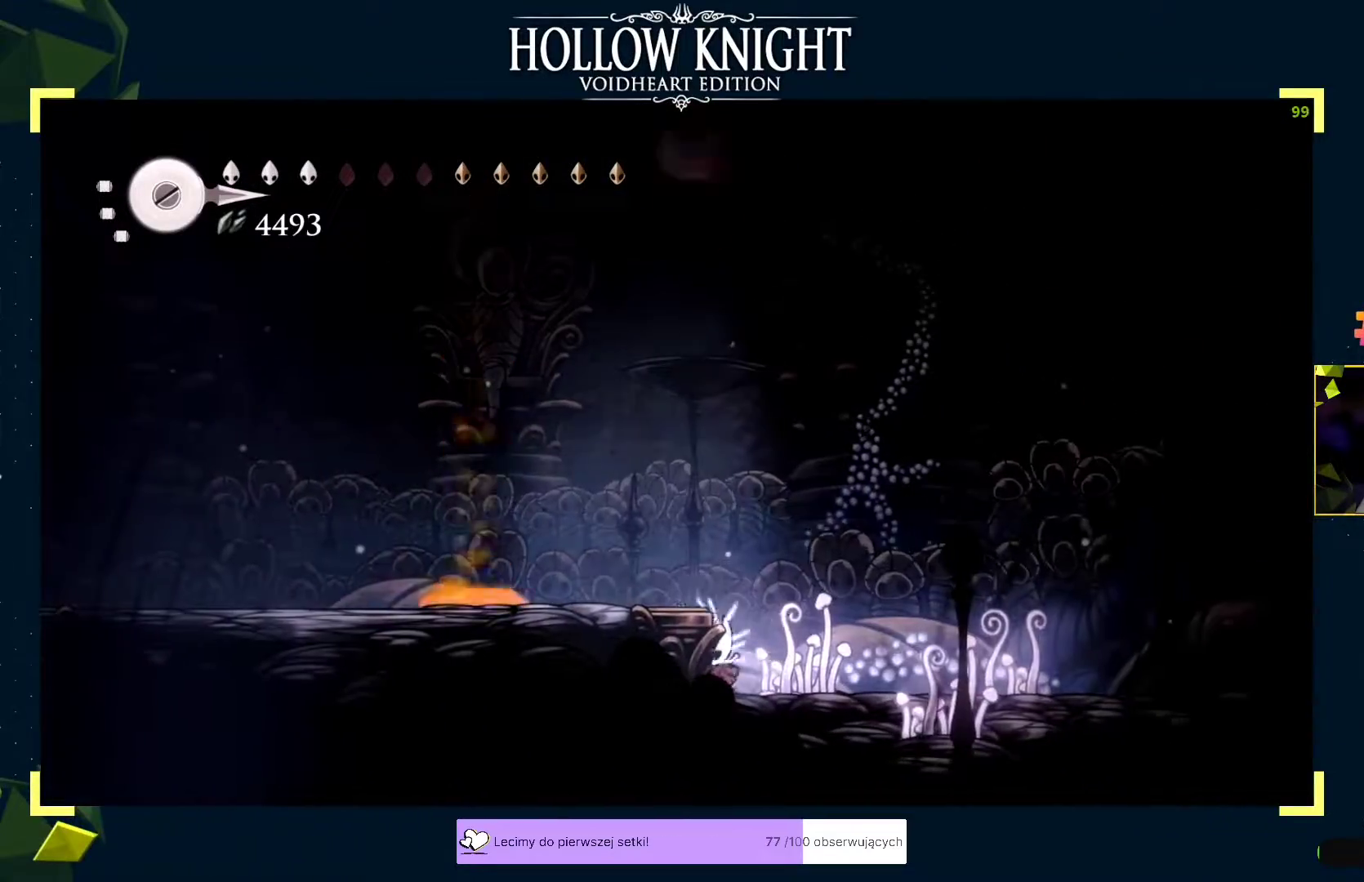
{"buttons": [], "left_stick": "left", "events": [[117, "left_stick", "right"], [233, "left_stick", "left"], [317, "left_stick", "right"], [383, "left_stick", "left"]]}
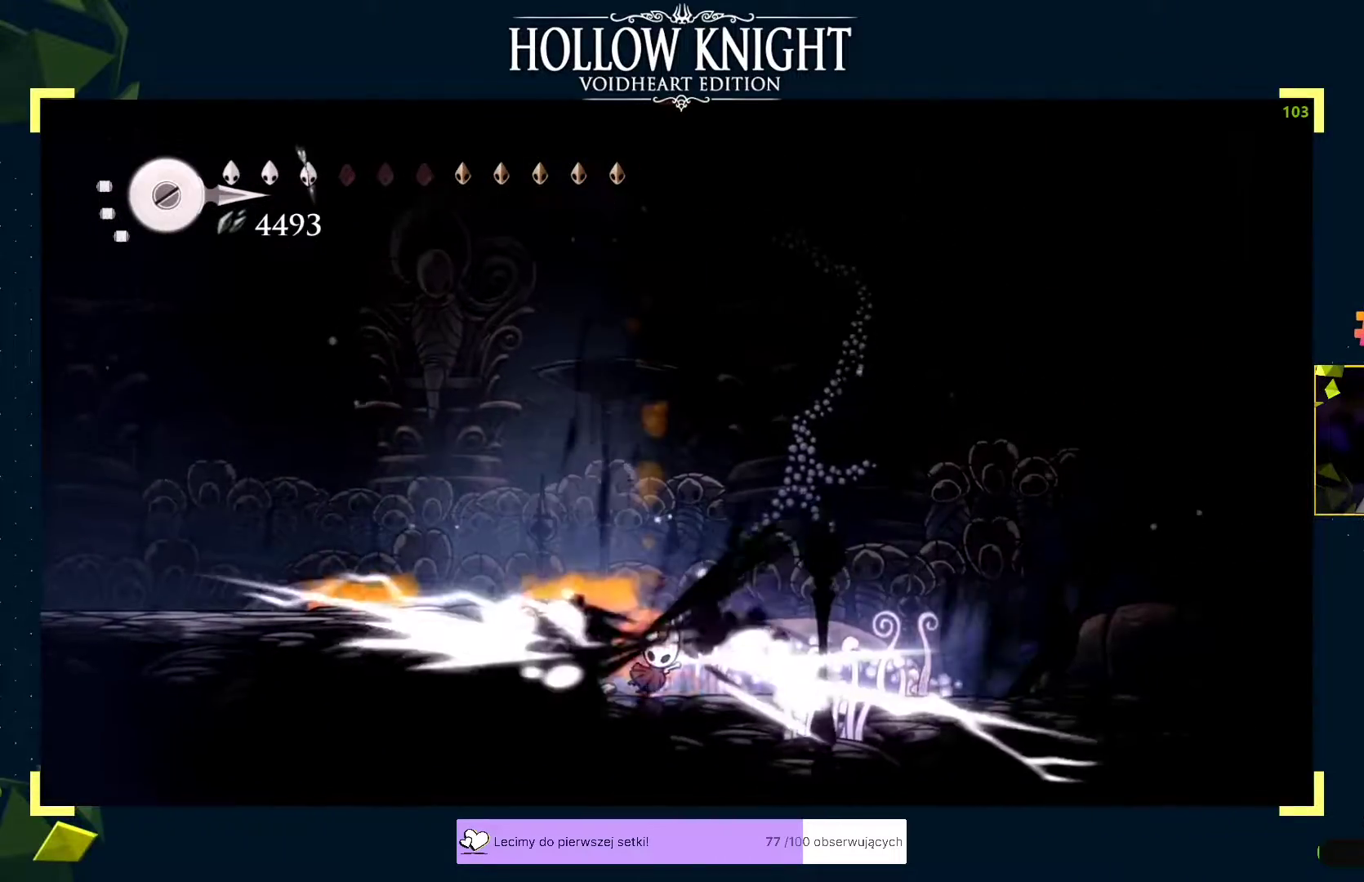
{"buttons": [], "left_stick": "left", "events": [[133, "A", "down"], [250, "A", "up"], [250, "R2", "down"], [350, "R2", "up"], [383, "A", "down"], [433, "A", "up"]]}
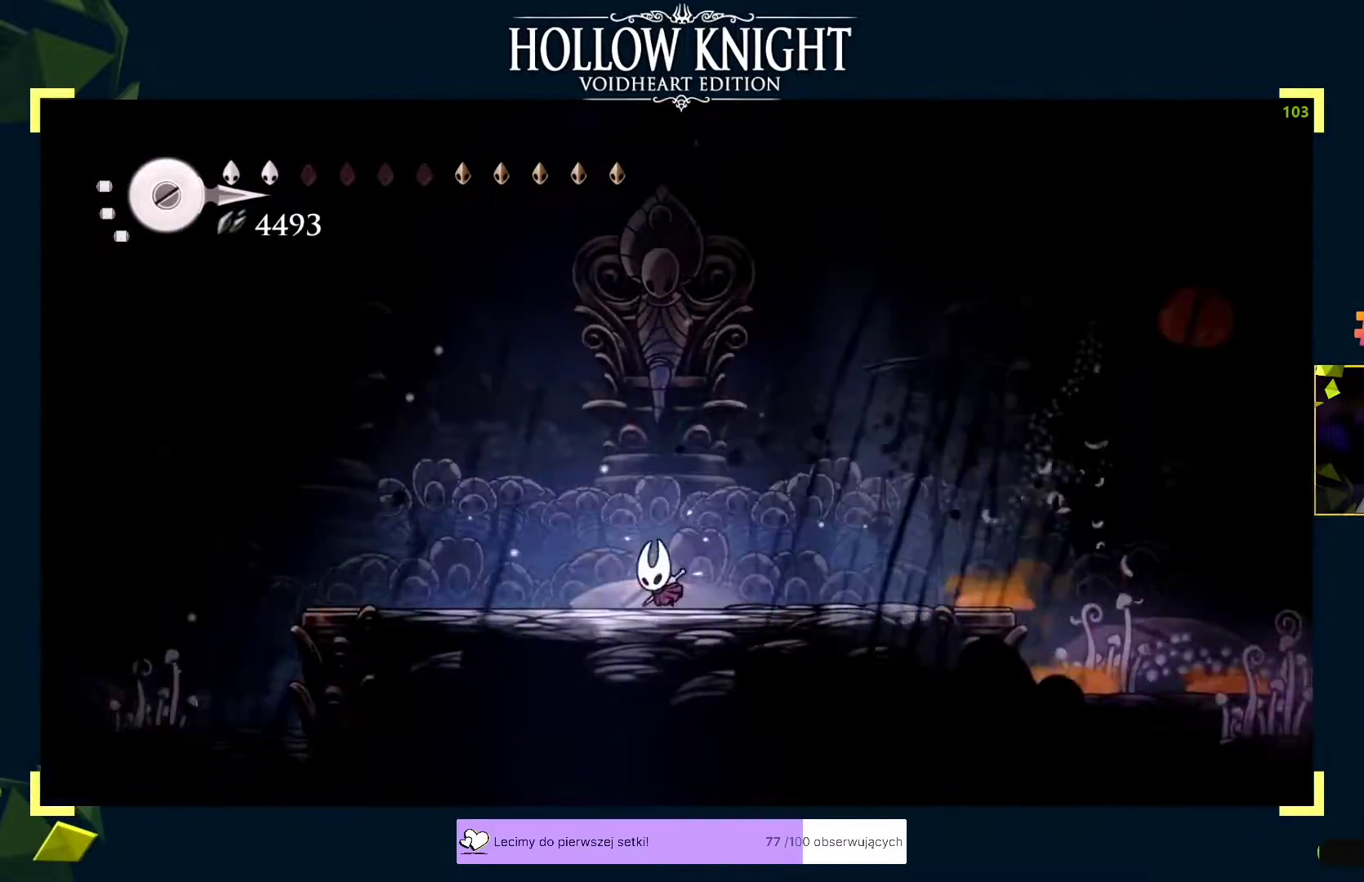
{"buttons": ["B"], "left_stick": "center", "events": [[67, "R2", "down"], [117, "R2", "up"], [267, "left_stick", "right"], [367, "B", "down"], [383, "left_stick", "center"]]}
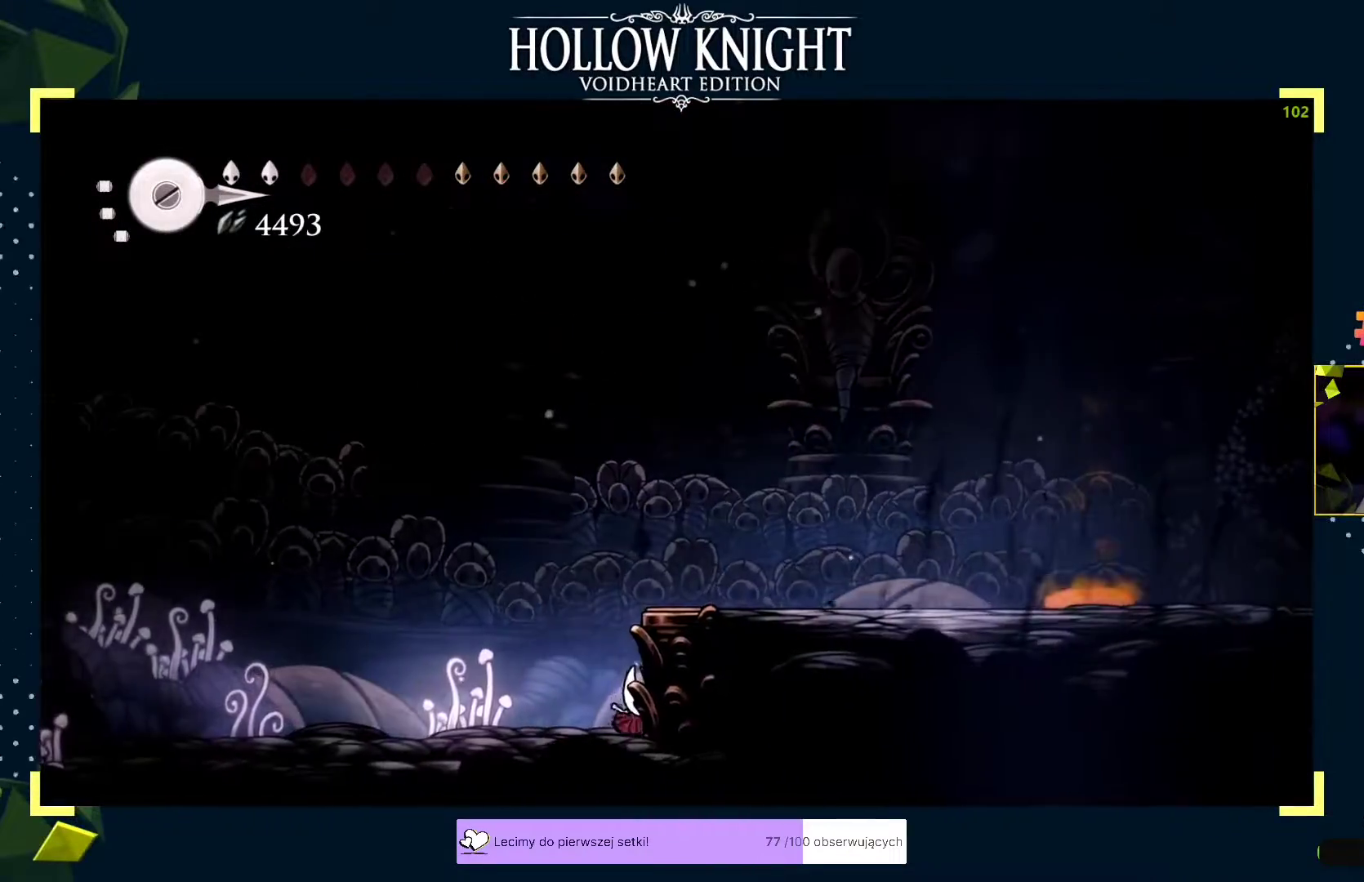
{"buttons": ["B"], "left_stick": "center", "events": []}
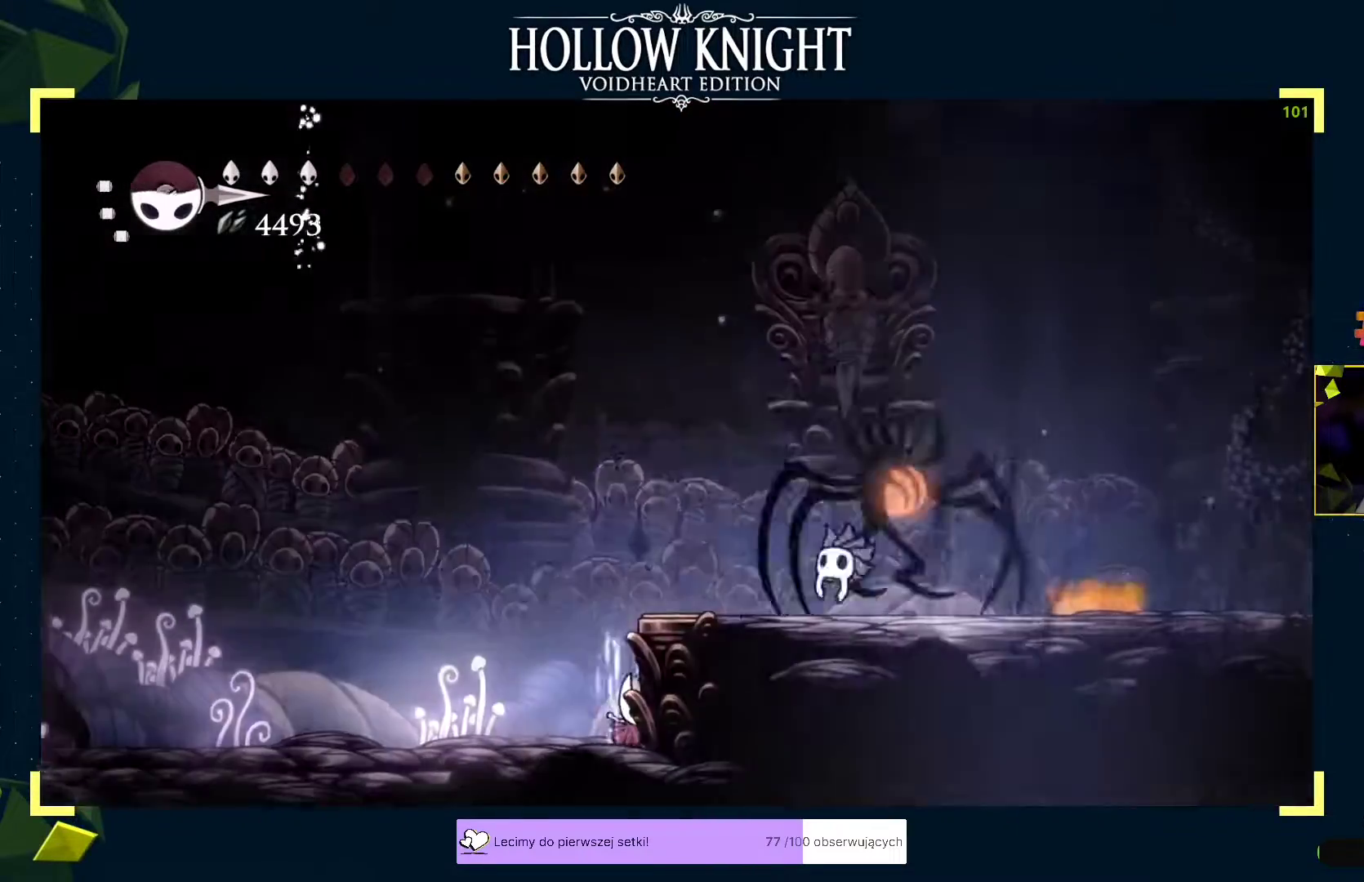
{"buttons": ["A"], "left_stick": "center", "events": [[383, "B", "up"], [383, "left_stick", "left"], [450, "A", "down"], [450, "left_stick", "center"]]}
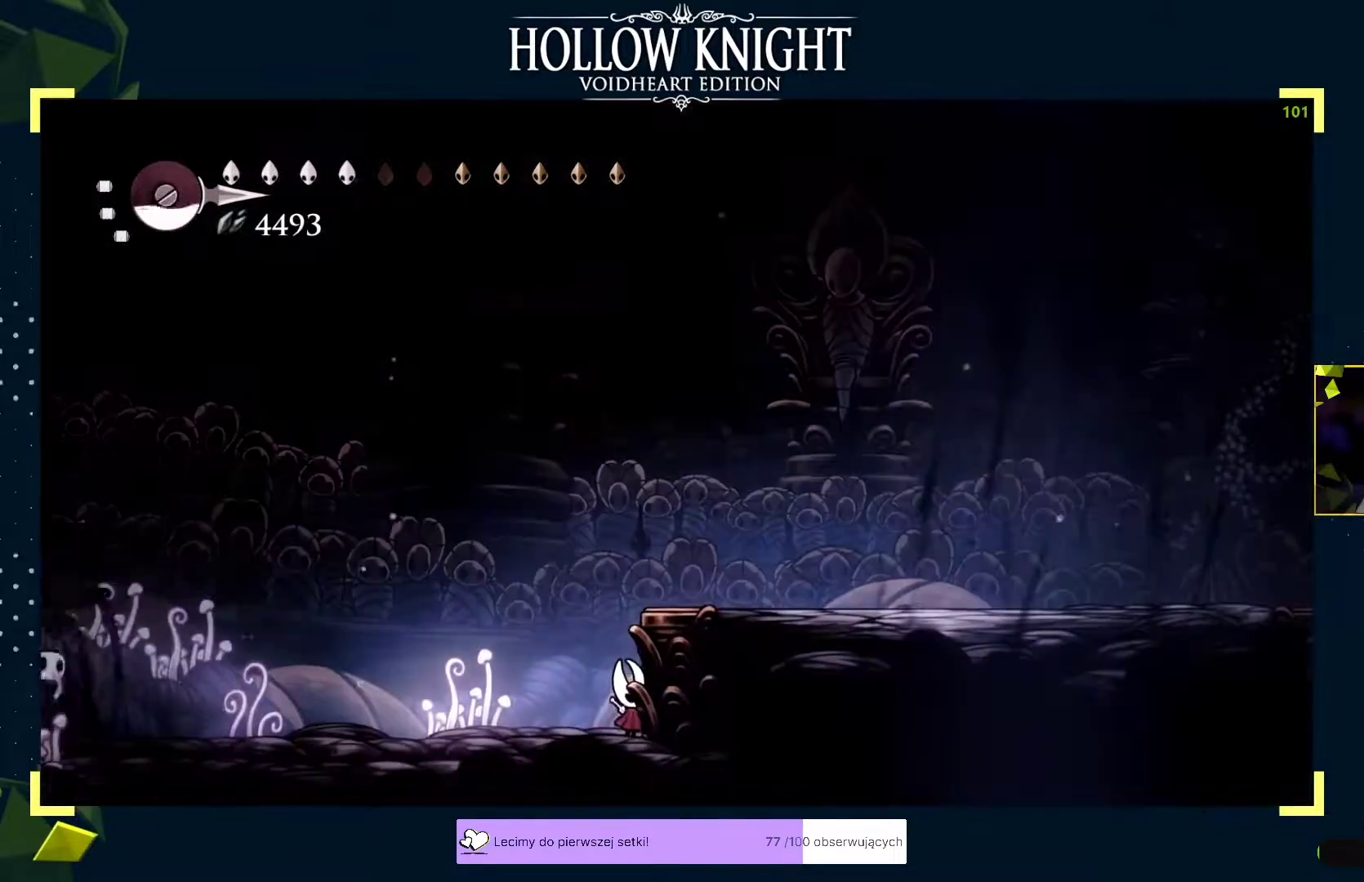
{"buttons": [], "left_stick": "right", "events": [[33, "A", "up"], [83, "left_stick", "left"], [133, "left_stick", "center"], [250, "left_stick", "right"], [367, "R2", "down"], [367, "left_stick", "left"], [417, "R2", "up"], [433, "left_stick", "right"], [450, "X", "down"], [500, "X", "up"]]}
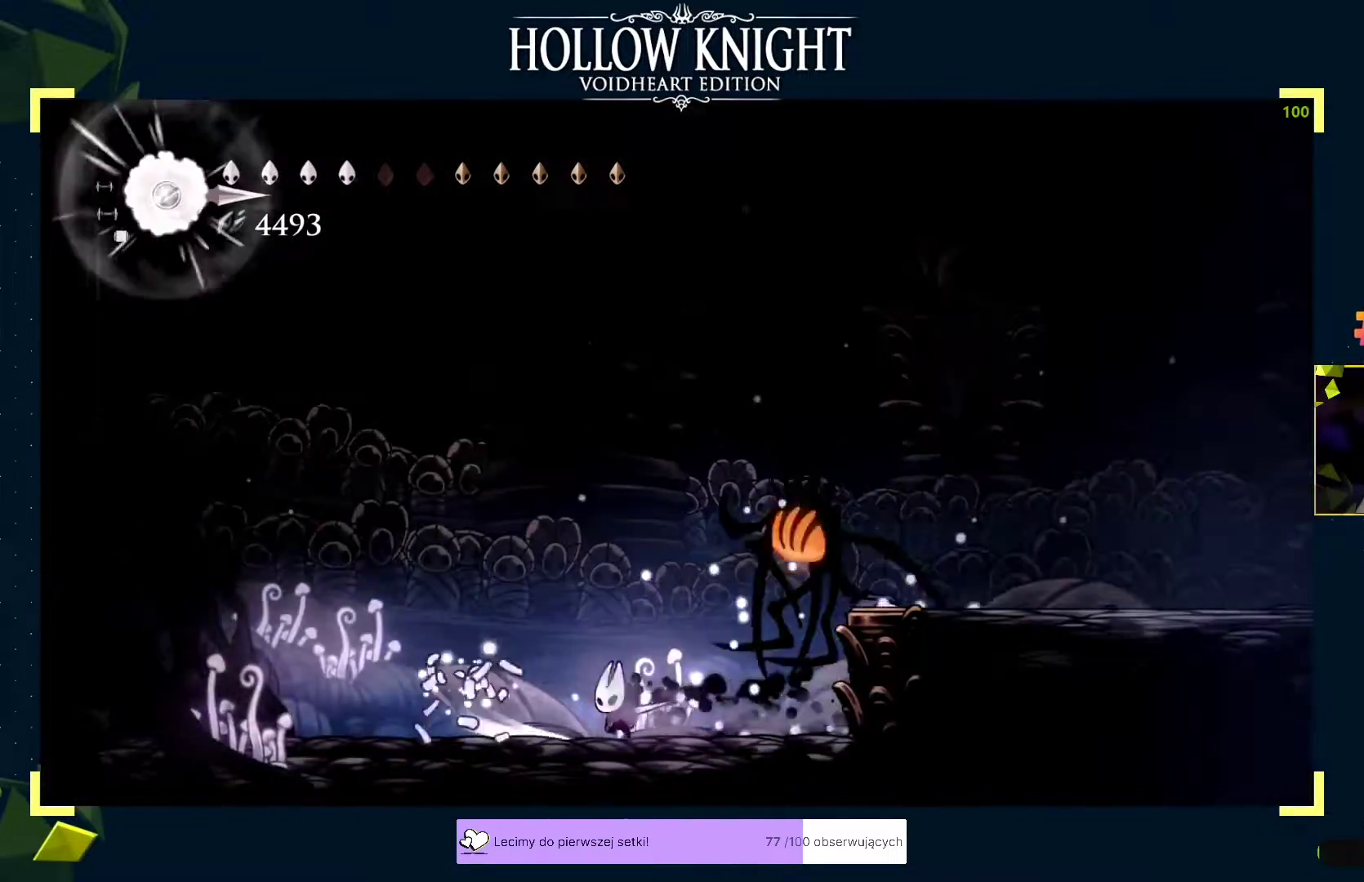
{"buttons": ["B"], "left_stick": "center", "events": [[17, "X", "down"], [83, "X", "up"], [267, "B", "down"], [283, "left_stick", "center"]]}
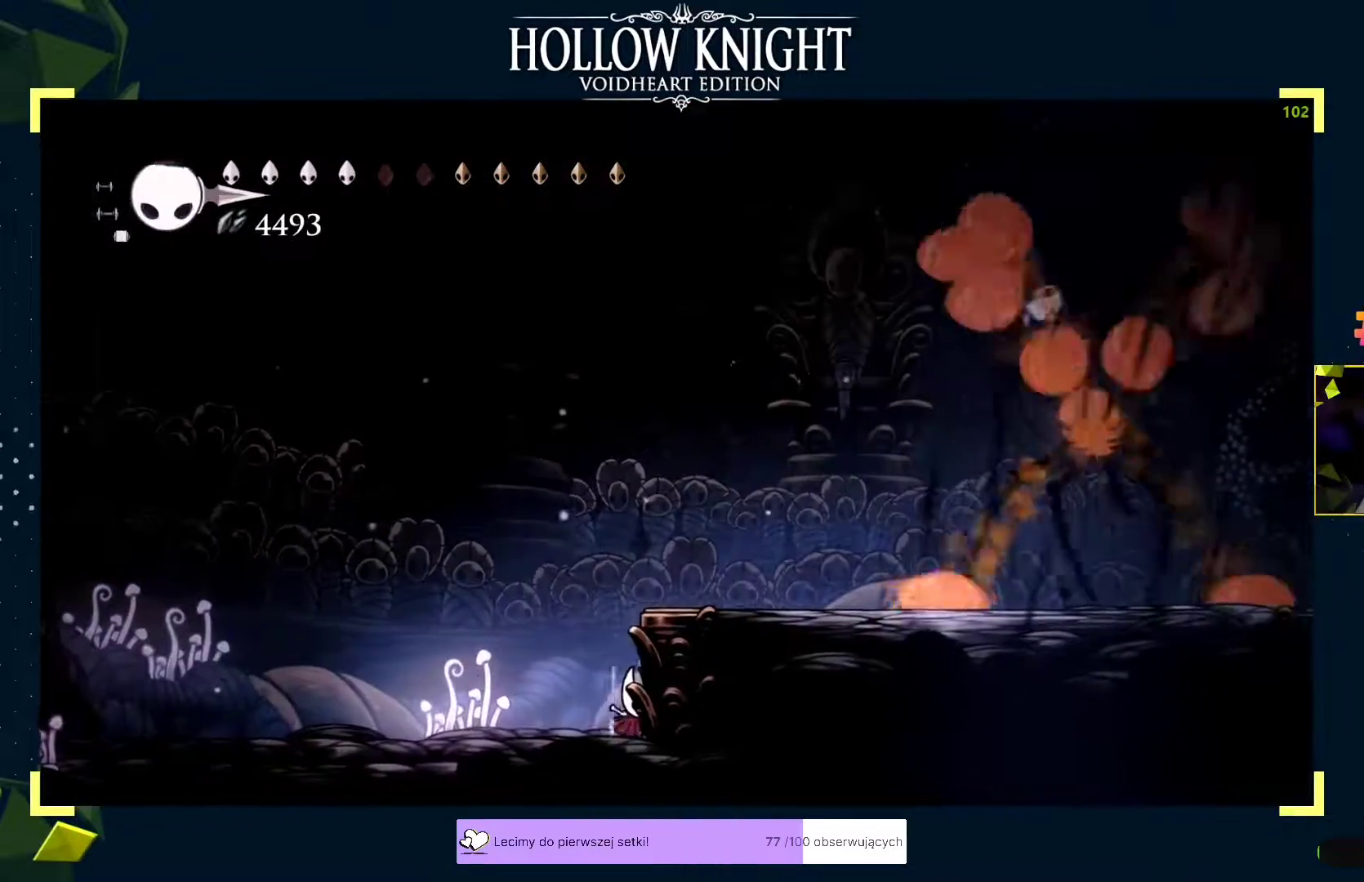
{"buttons": ["B"], "left_stick": "center", "events": []}
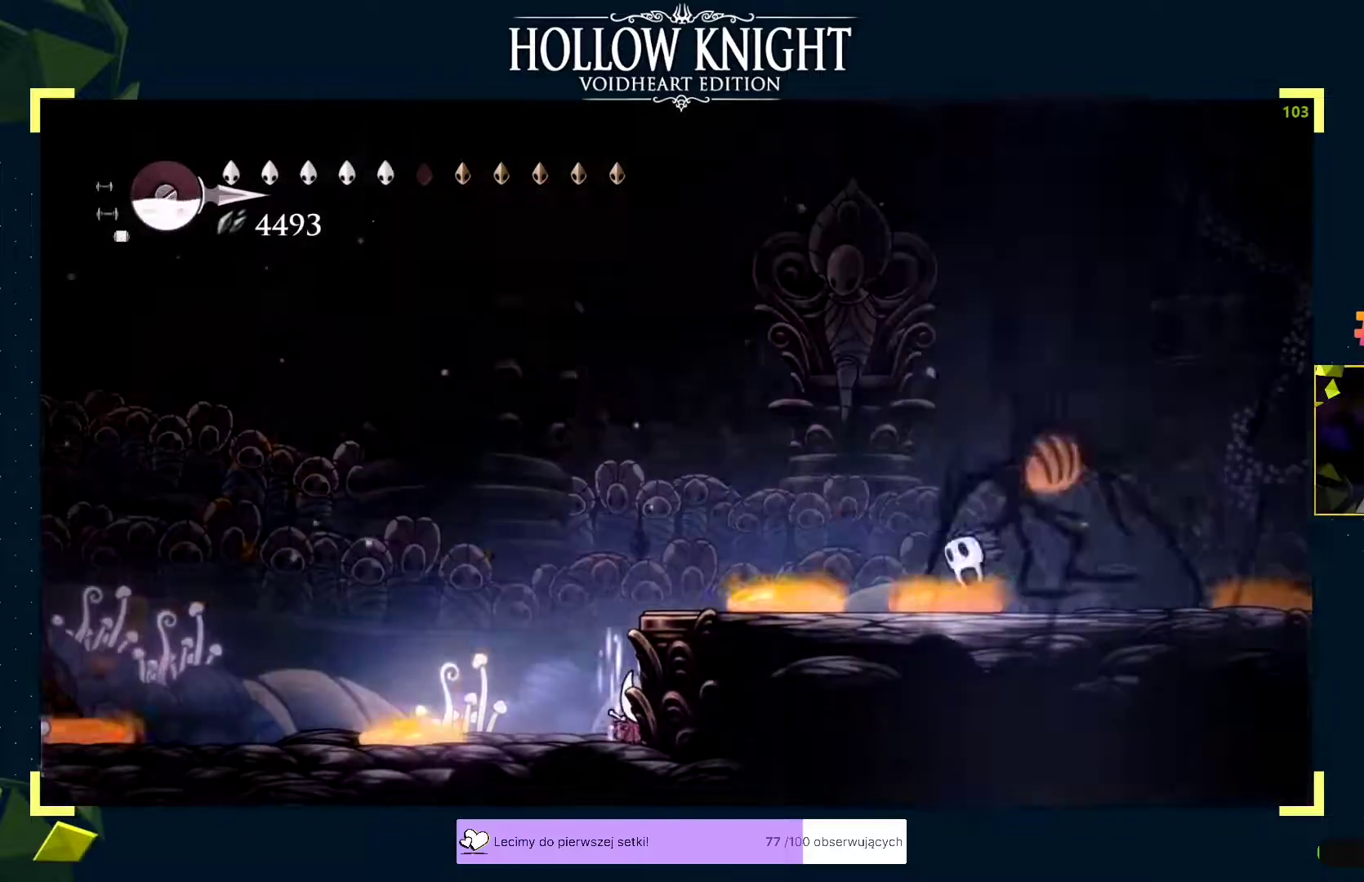
{"buttons": [], "left_stick": "center", "events": [[117, "left_stick", "up"], [267, "B", "up"], [300, "left_stick", "center"]]}